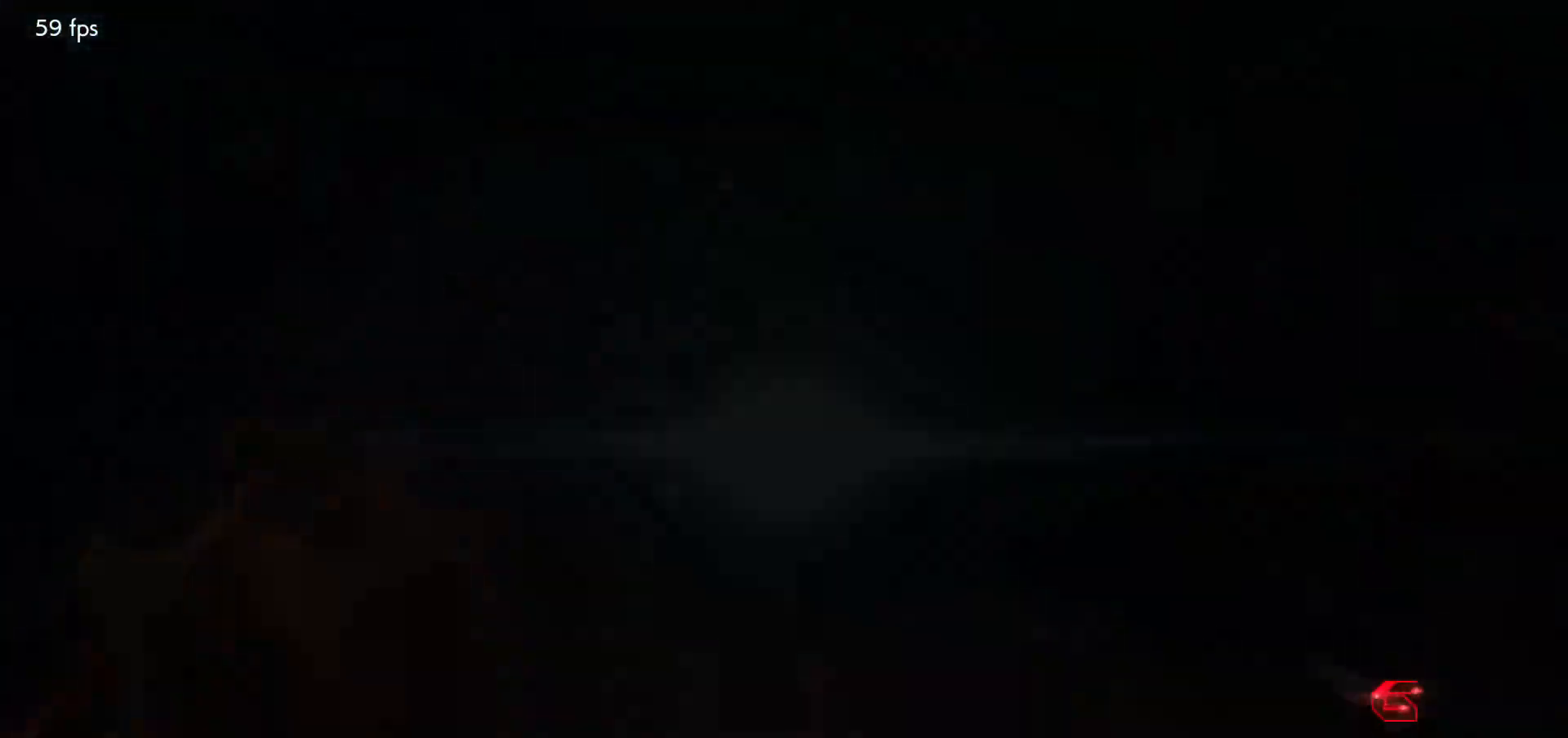
Gameplay with a controller (arcade stick); each line is a JSON object with the inputs held at the frame after it (dt_ms = milliseconds from this image to that frame). "events" lists button and stick changes between this image and that frame as [ms after this image, input, new state], when the widget could be followed in between. Not read: L3 R3.
{"dt_ms": 500, "buttons": ["START"], "left_stick": "center", "events": [[350, "START", "down"]]}
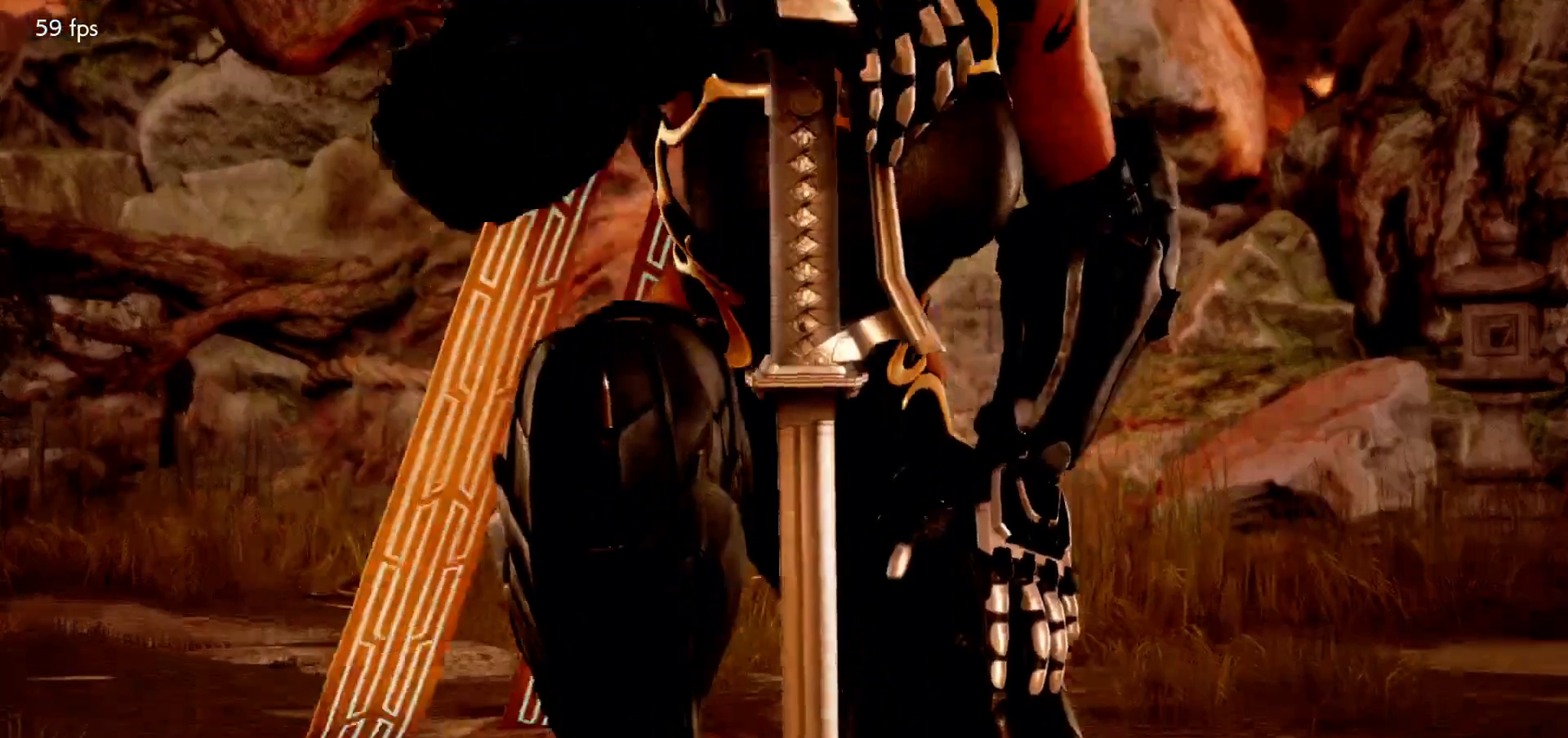
{"dt_ms": 500, "buttons": ["START"], "left_stick": "center", "events": [[233, "START", "up"], [300, "START", "down"], [383, "START", "up"], [450, "START", "down"]]}
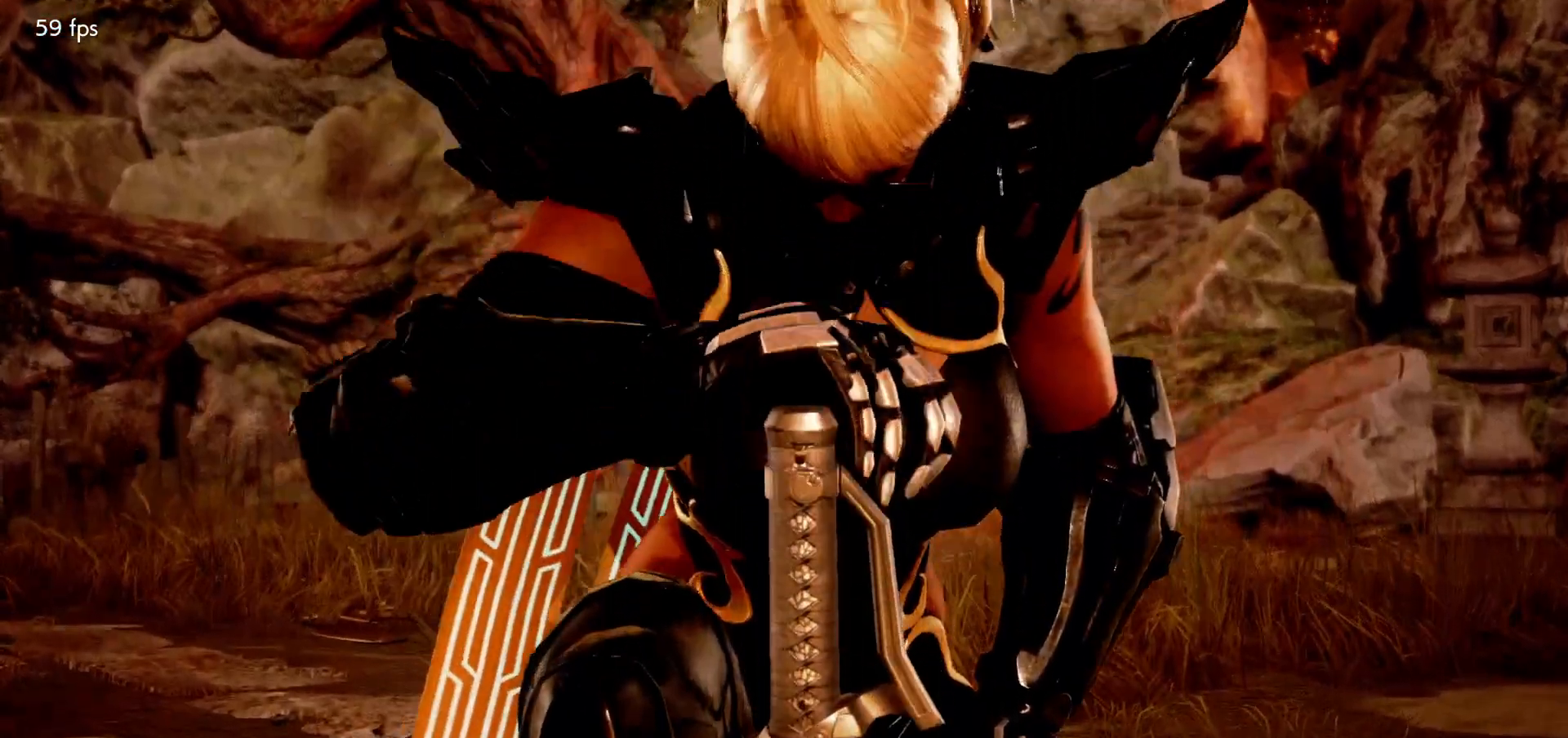
{"dt_ms": 500, "buttons": [], "left_stick": "center"}
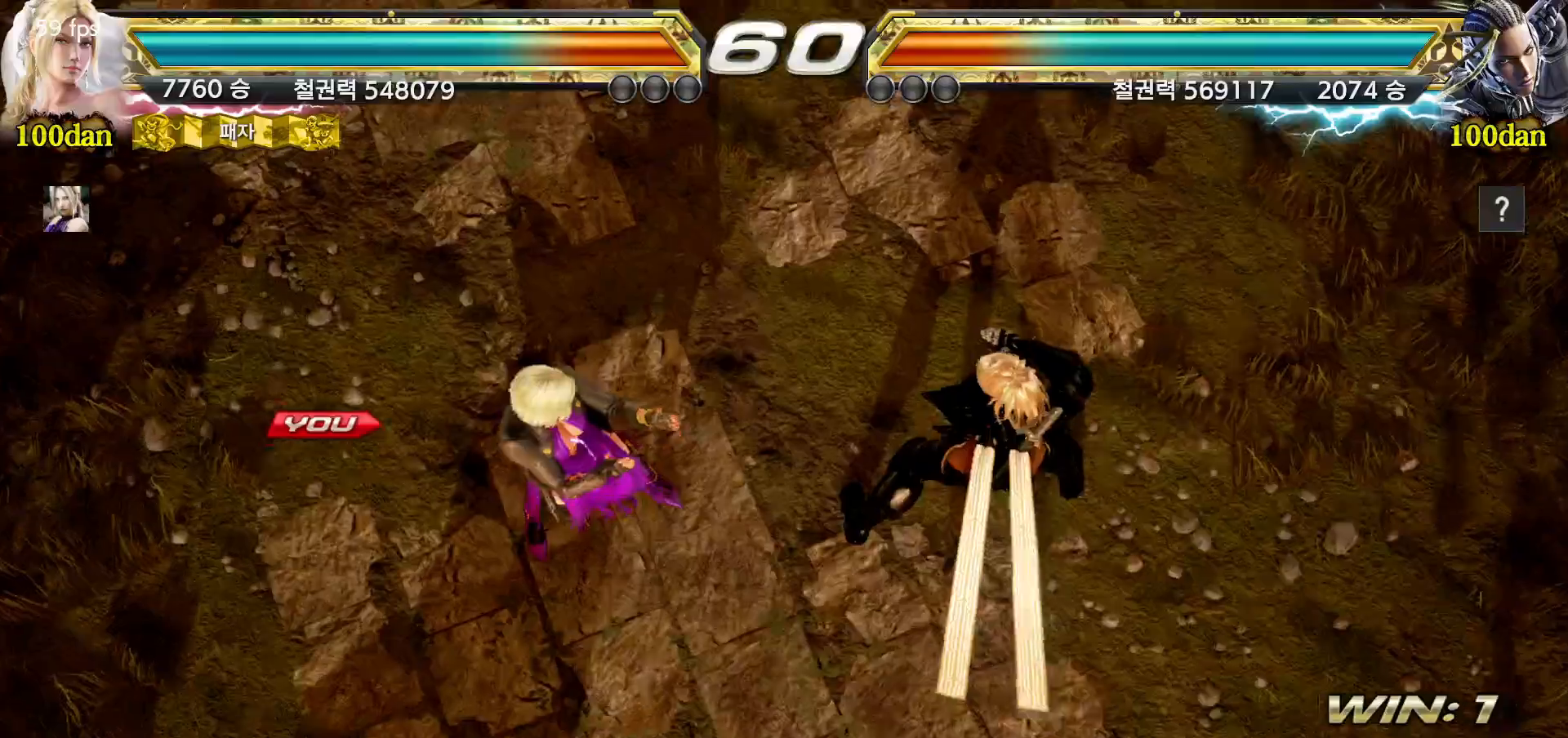
{"dt_ms": 500, "buttons": [], "left_stick": "center", "events": [[83, "START", "down"], [167, "START", "up"], [233, "START", "down"], [333, "START", "up"], [400, "START", "down"], [483, "START", "up"]]}
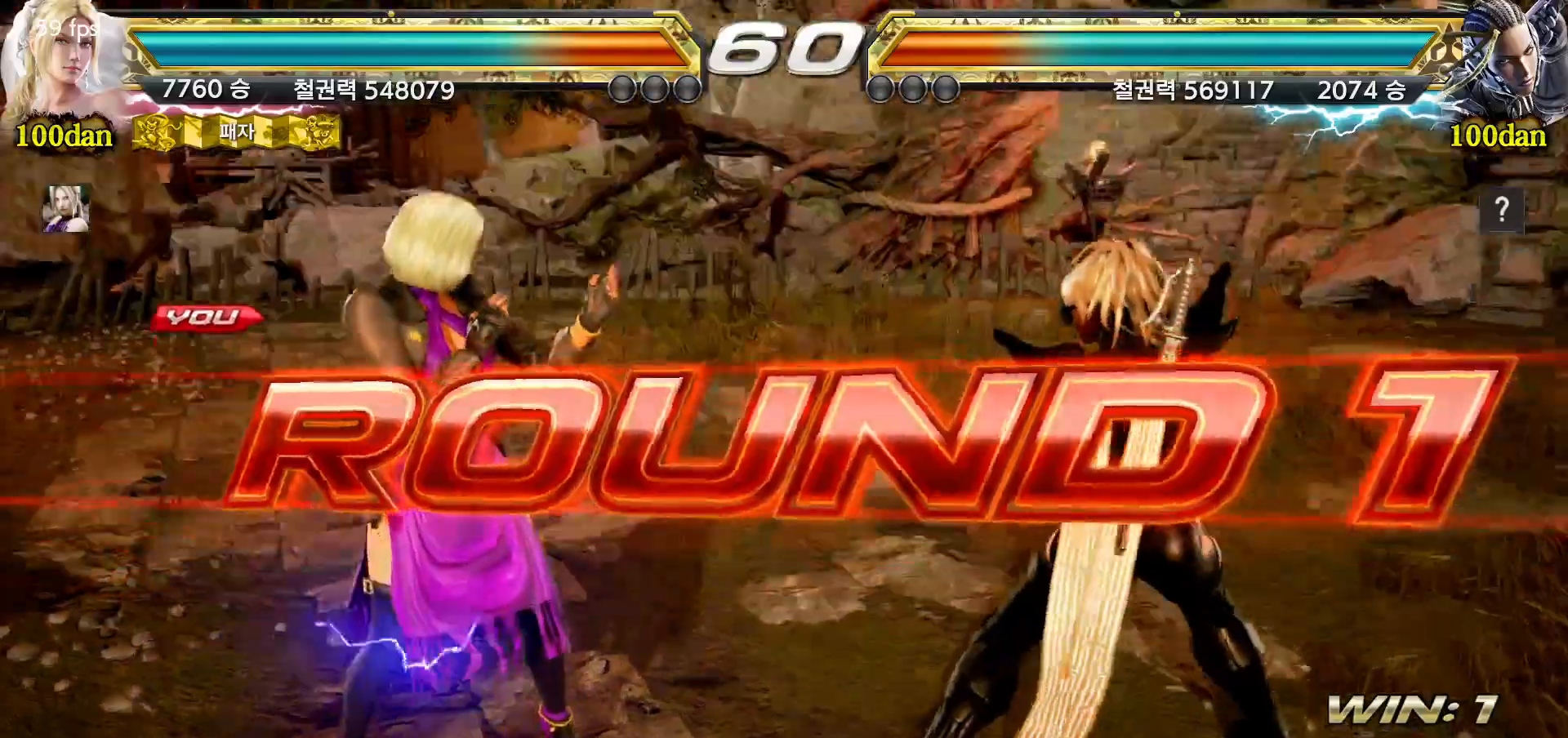
{"dt_ms": 500, "buttons": [], "left_stick": "center", "events": [[50, "START", "down"], [150, "START", "up"], [217, "START", "down"], [317, "START", "up"], [383, "START", "down"], [483, "START", "up"]]}
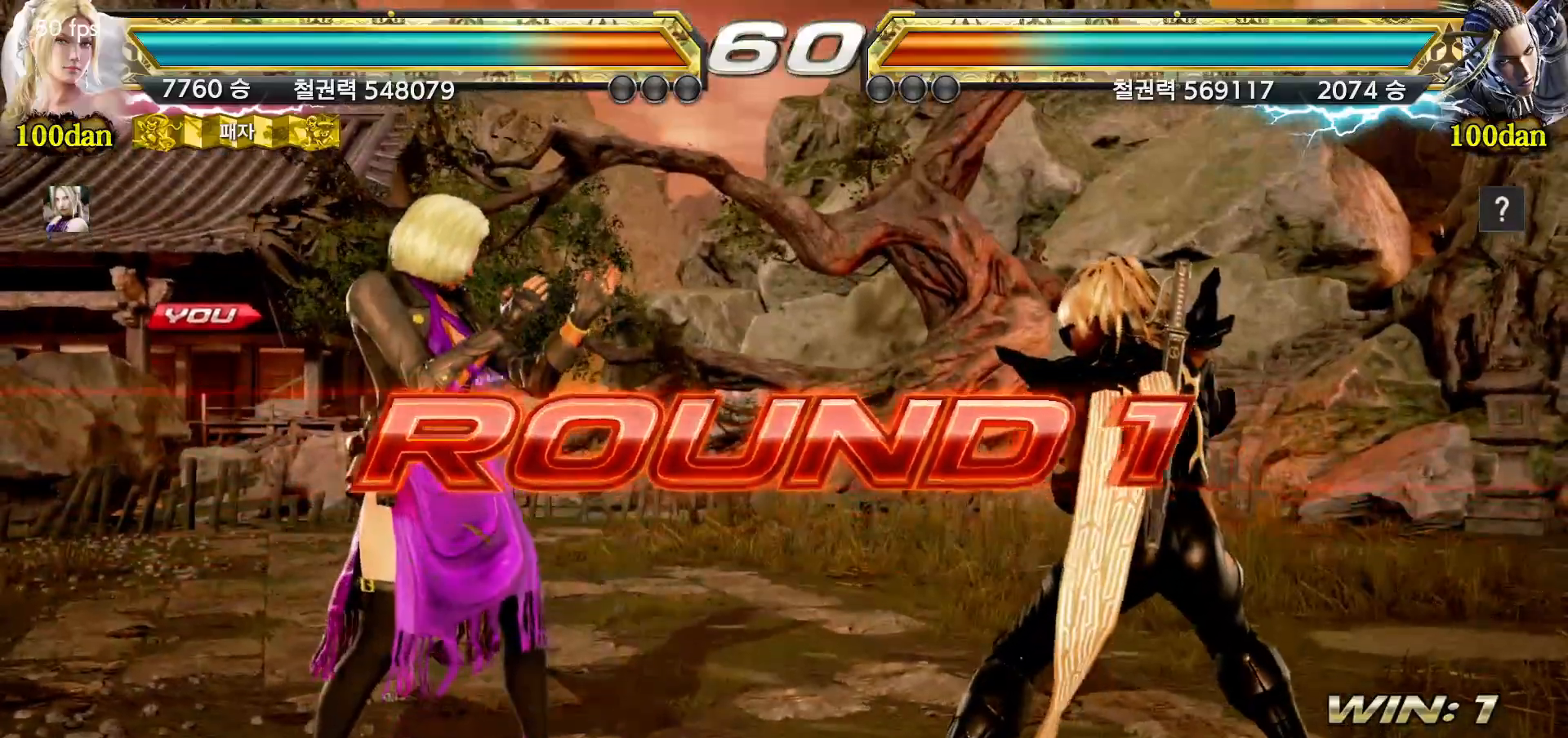
{"dt_ms": 500, "buttons": [], "left_stick": "center", "events": [[50, "START", "down"], [150, "START", "up"], [233, "START", "down"], [317, "START", "up"], [400, "START", "down"], [483, "START", "up"]]}
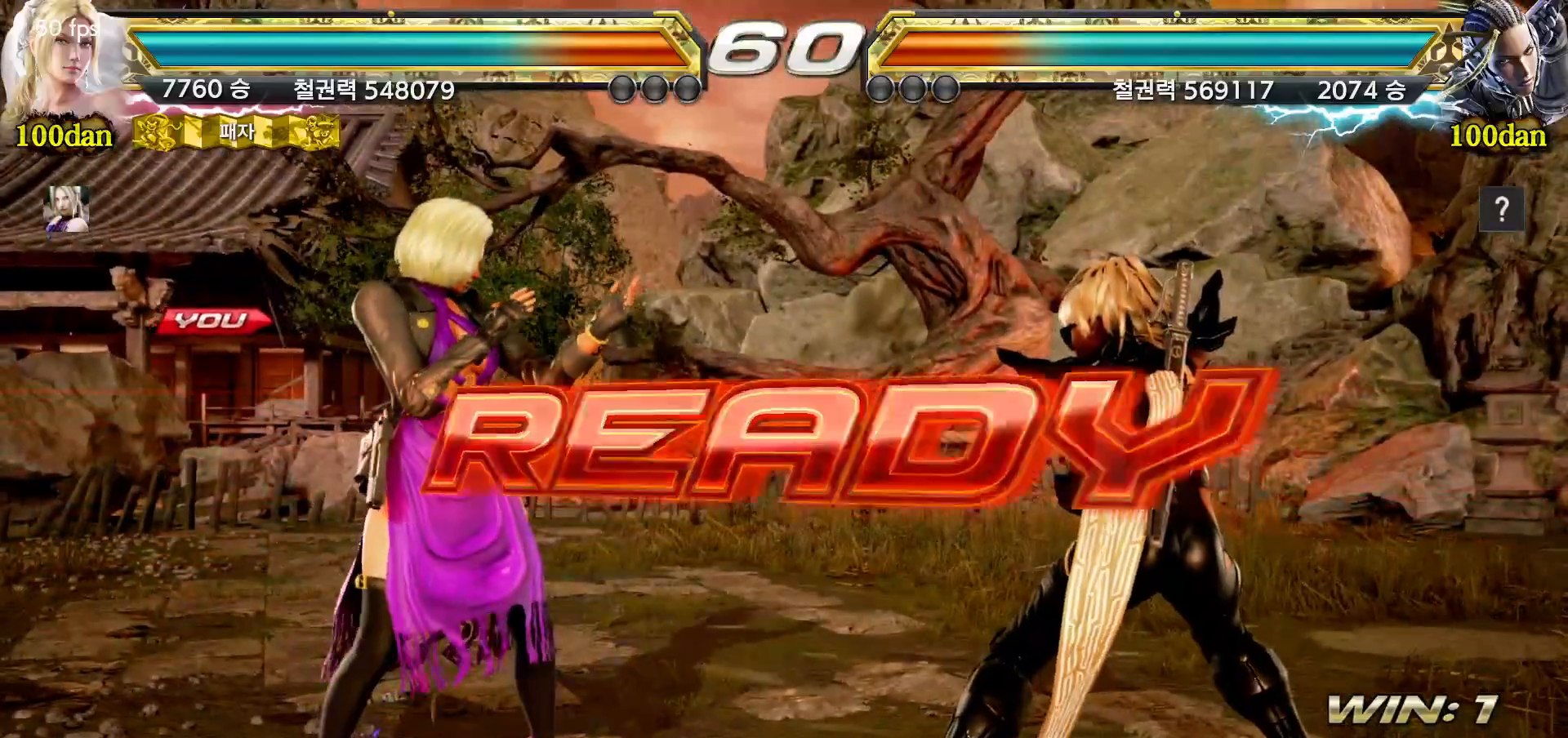
{"dt_ms": 500, "buttons": [], "left_stick": "center", "events": [[50, "START", "down"], [133, "START", "up"], [183, "START", "down"], [250, "START", "up"]]}
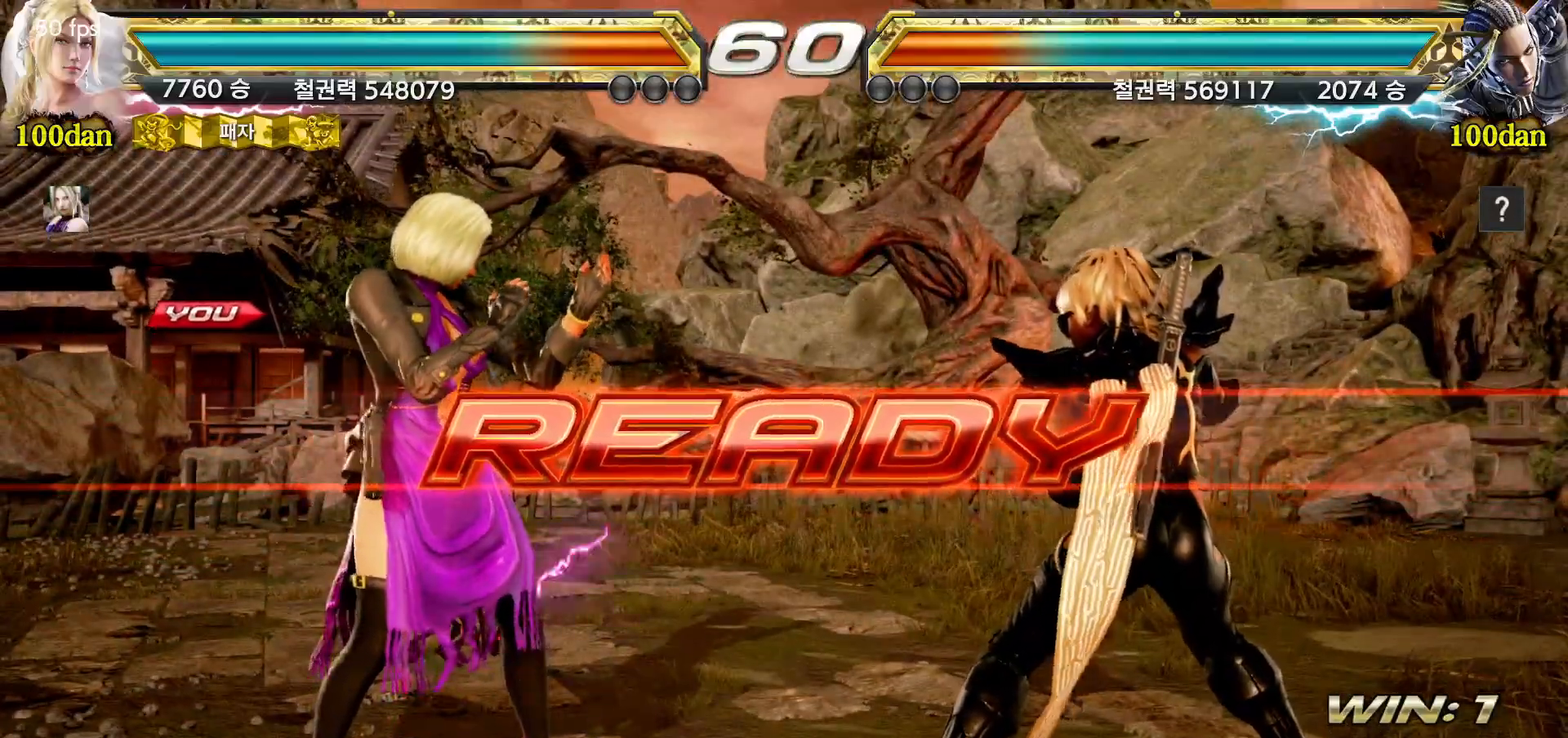
{"dt_ms": 500, "buttons": [], "left_stick": "center", "events": []}
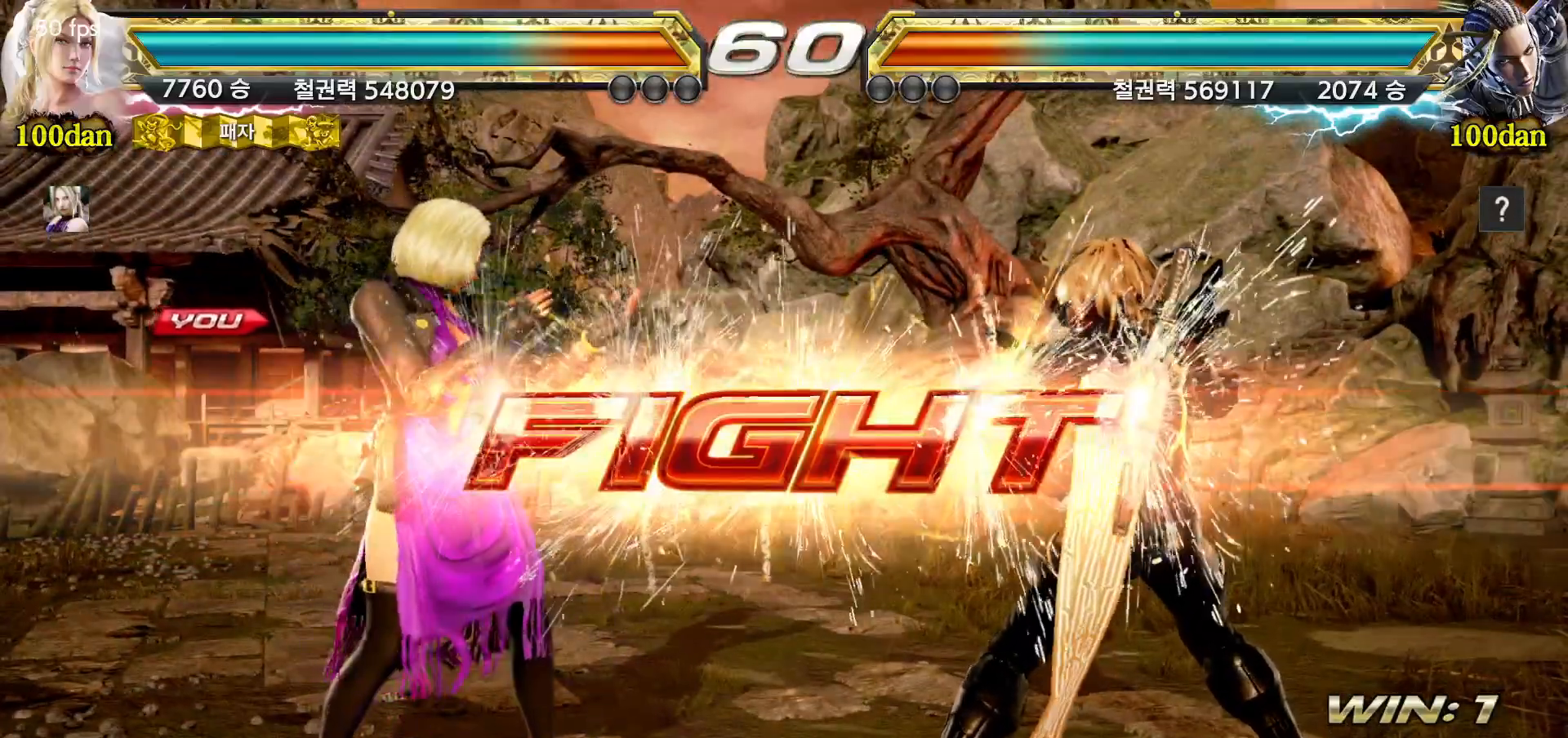
{"dt_ms": 500, "buttons": [], "left_stick": "center", "events": [[217, "left_stick", "up"], [283, "left_stick", "center"], [417, "left_stick", "left"], [483, "left_stick", "center"]]}
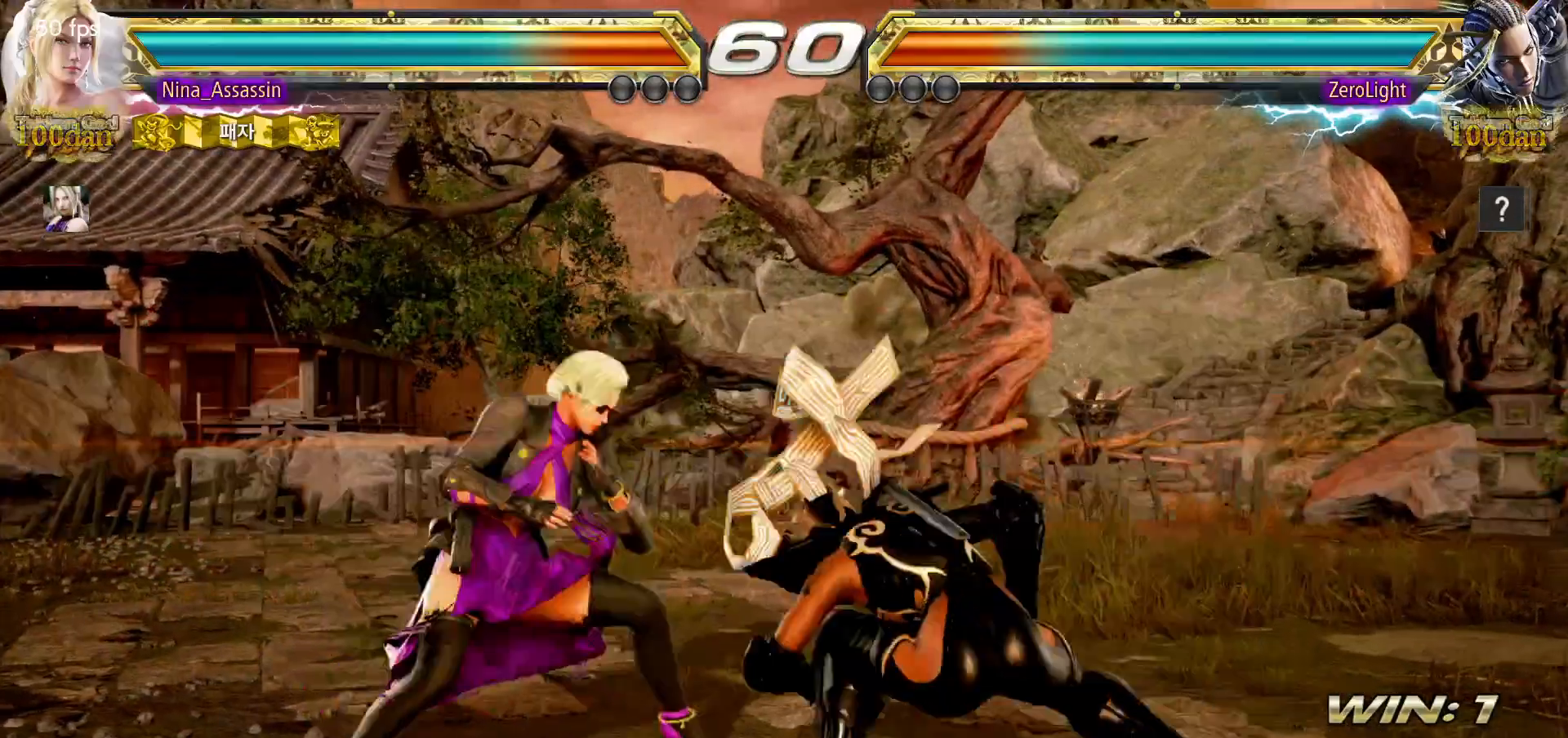
{"dt_ms": 500, "buttons": [], "left_stick": "center"}
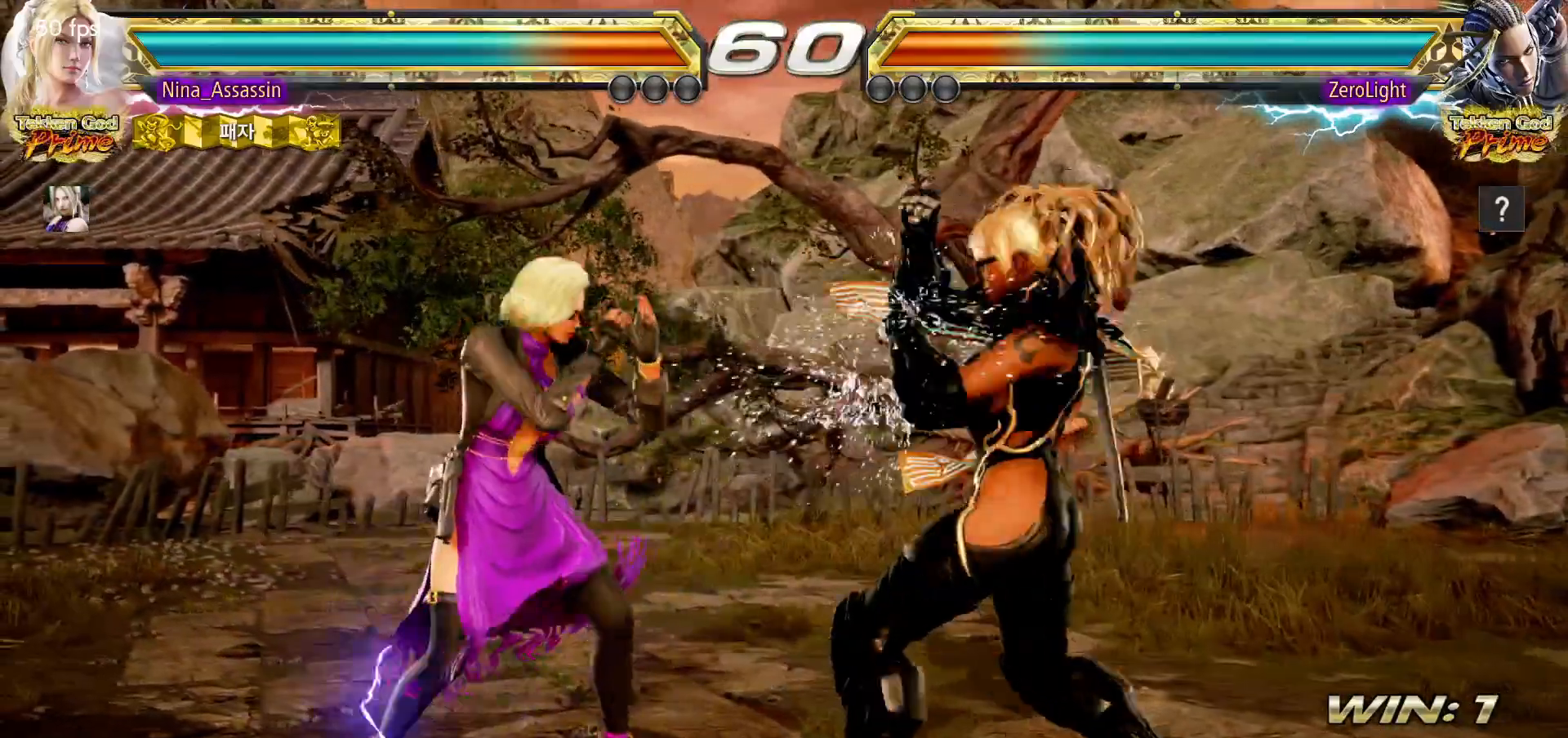
{"dt_ms": 500, "buttons": [], "left_stick": "down", "events": [[200, "TRIANGLE", "down"], [267, "TRIANGLE", "up"], [467, "left_stick", "down"]]}
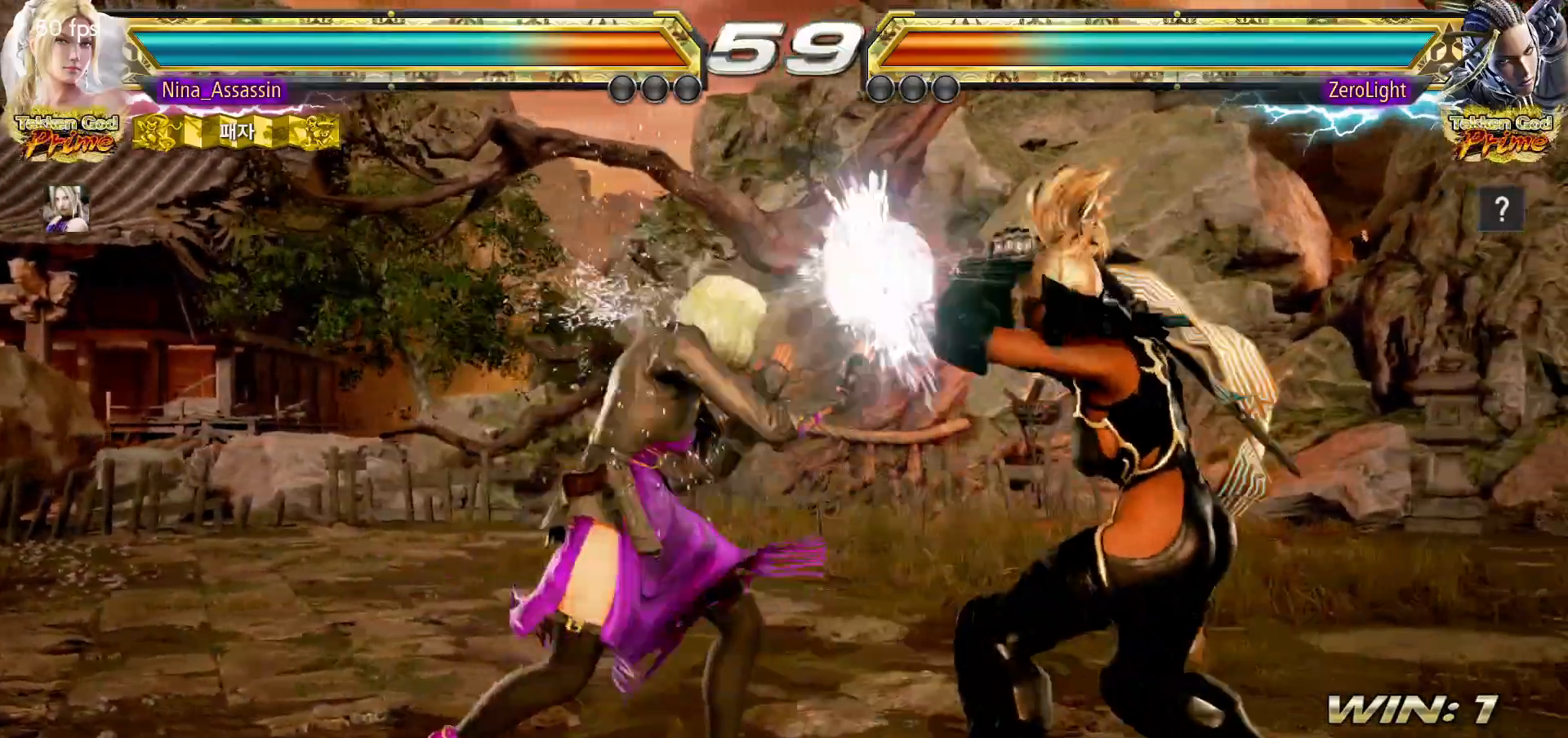
{"dt_ms": 500, "buttons": [], "left_stick": "left", "events": [[17, "left_stick", "center"], [167, "SQUARE", "down"], [217, "SQUARE", "up"], [333, "left_stick", "left"]]}
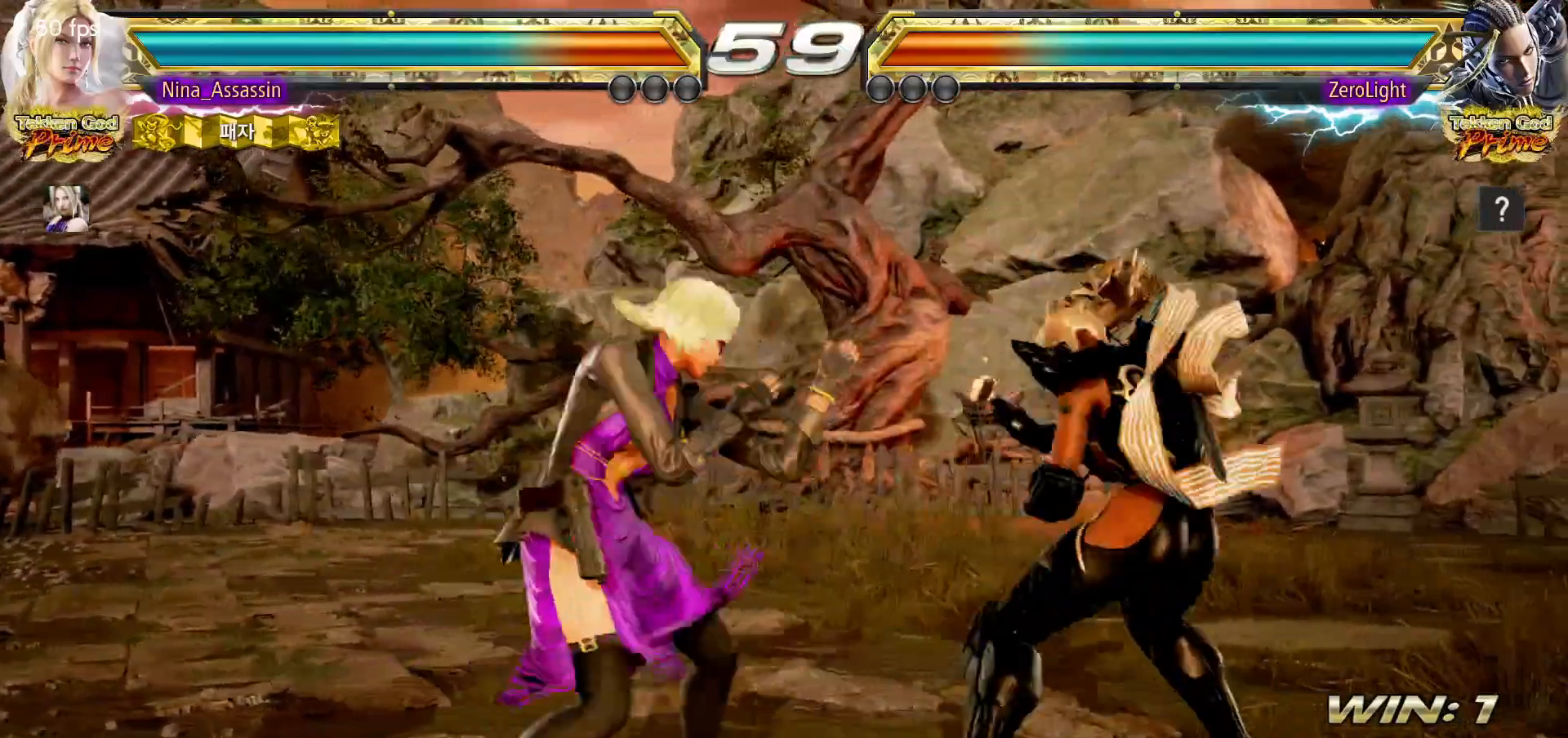
{"dt_ms": 500, "buttons": [], "left_stick": "down", "events": [[33, "left_stick", "up"], [83, "left_stick", "center"], [200, "left_stick", "left"], [283, "left_stick", "center"], [333, "left_stick", "left"], [467, "left_stick", "down"]]}
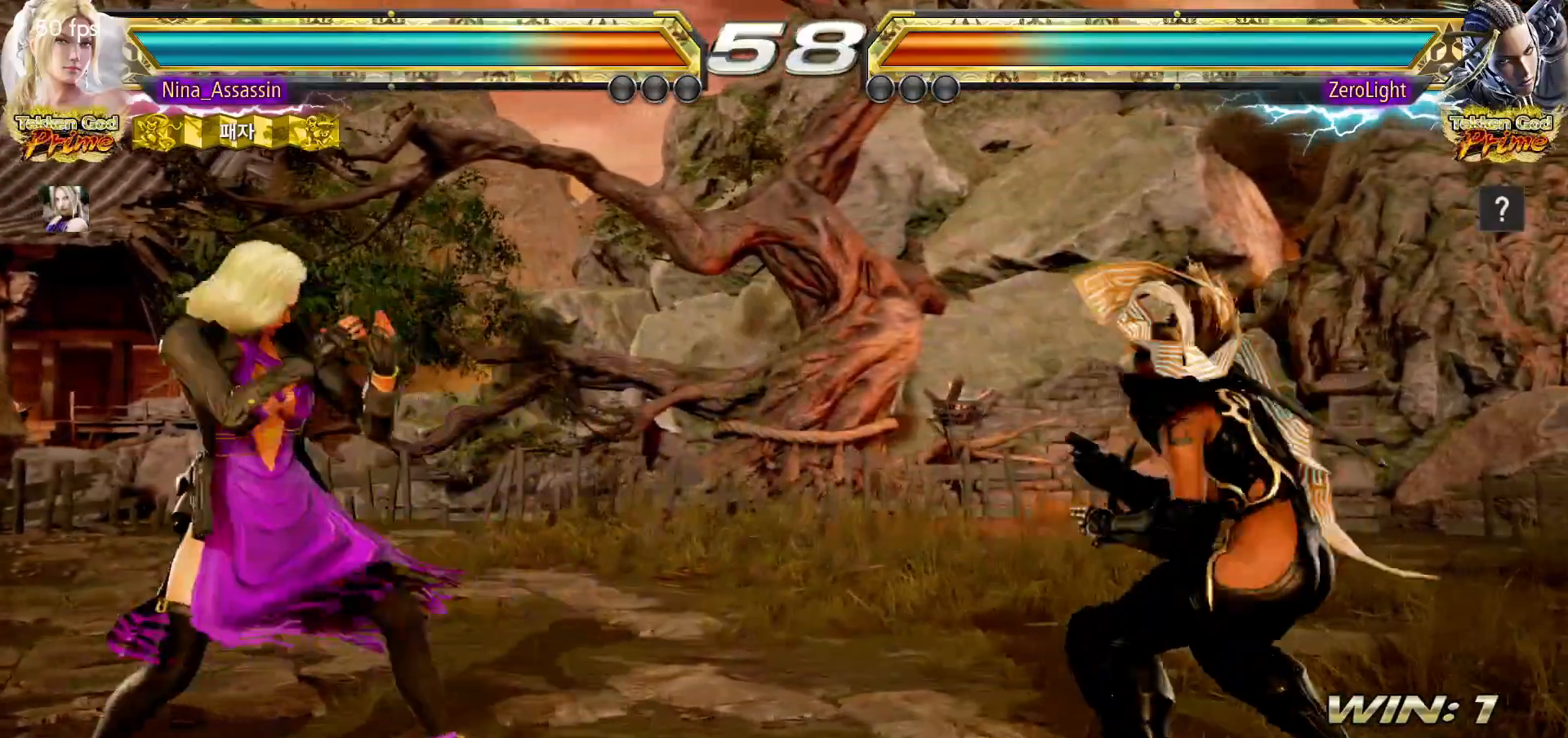
{"dt_ms": 500, "buttons": [], "left_stick": "center", "events": [[17, "left_stick", "center"], [167, "left_stick", "left"], [233, "left_stick", "center"], [283, "left_stick", "left"], [417, "left_stick", "center"]]}
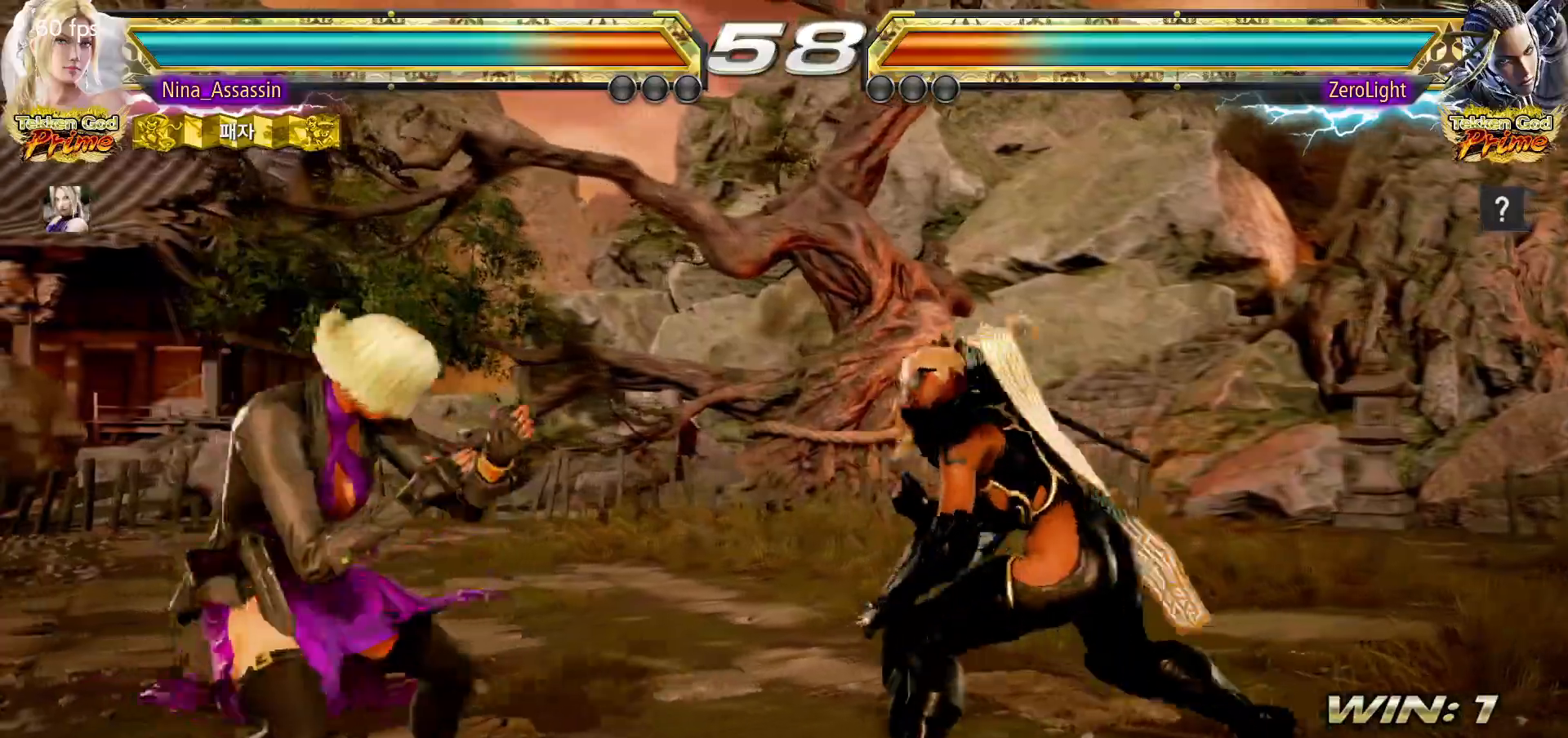
{"dt_ms": 500, "buttons": [], "left_stick": "center", "events": [[17, "left_stick", "down"], [183, "left_stick", "down-right"], [200, "TRIANGLE", "down"], [283, "TRIANGLE", "up"], [300, "left_stick", "center"]]}
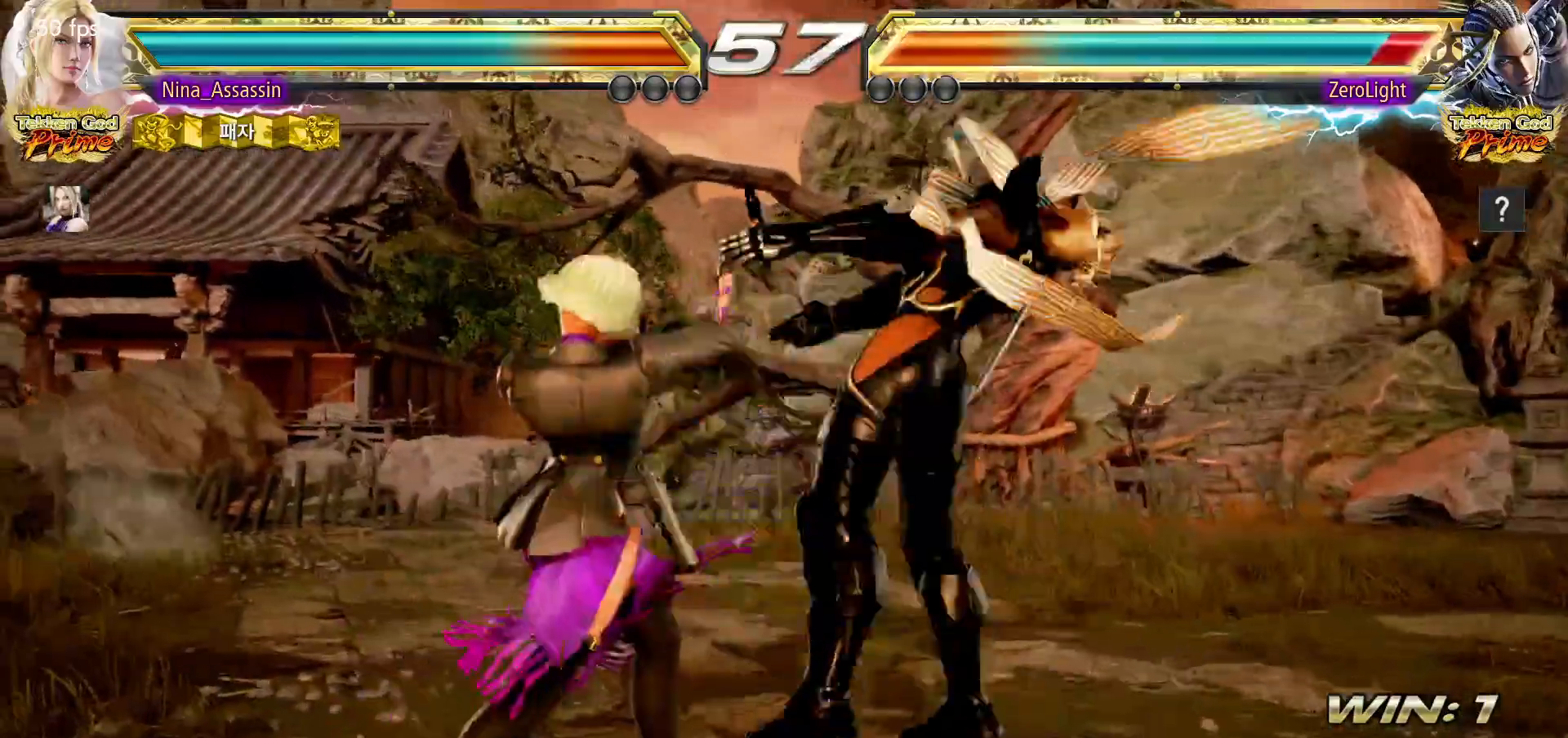
{"dt_ms": 500, "buttons": [], "left_stick": "center", "events": [[300, "left_stick", "up-right"], [333, "CIRCLE", "down"], [350, "CIRCLE", "up"], [400, "CIRCLE", "down"], [417, "CIRCLE", "up"], [500, "left_stick", "center"]]}
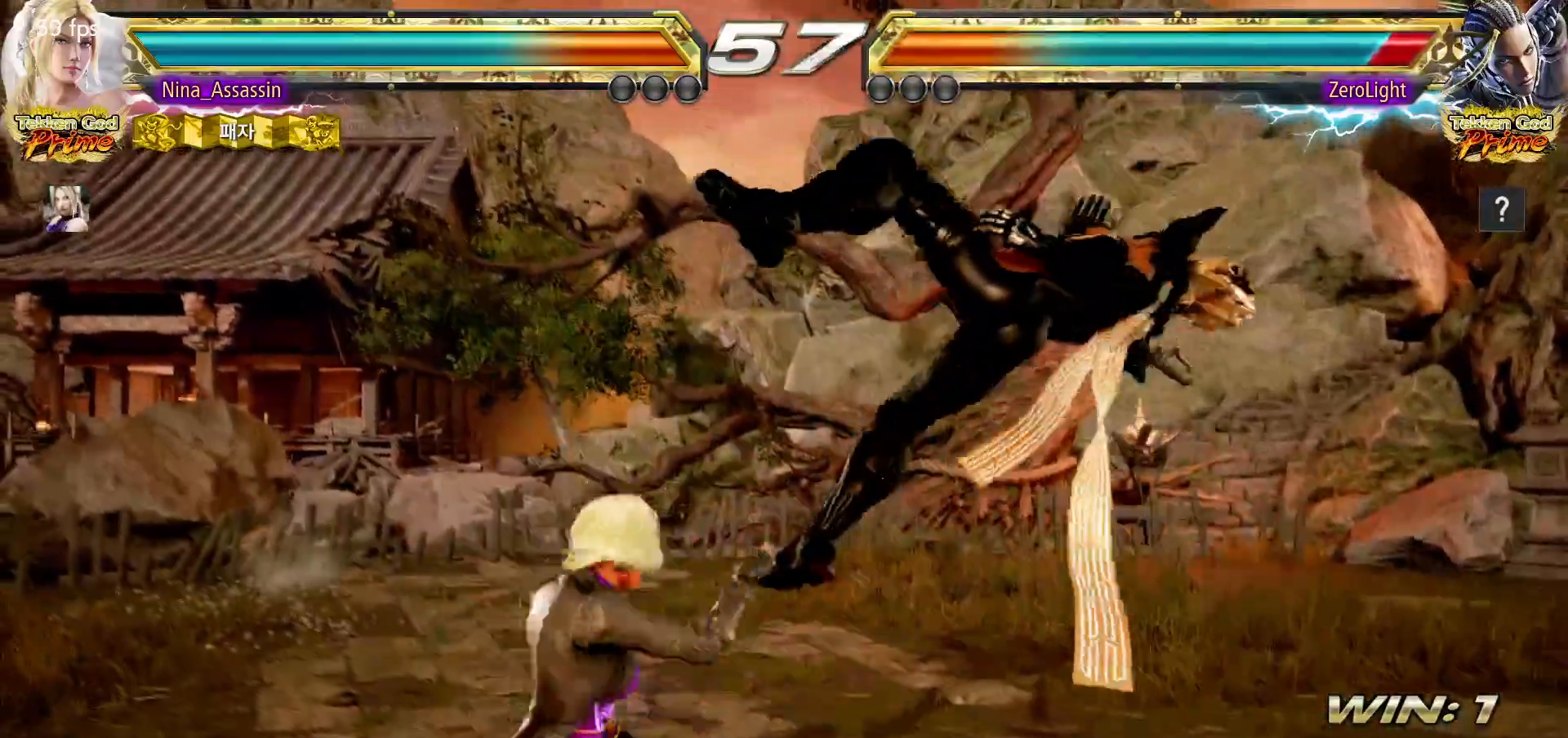
{"dt_ms": 500, "buttons": [], "left_stick": "center", "events": []}
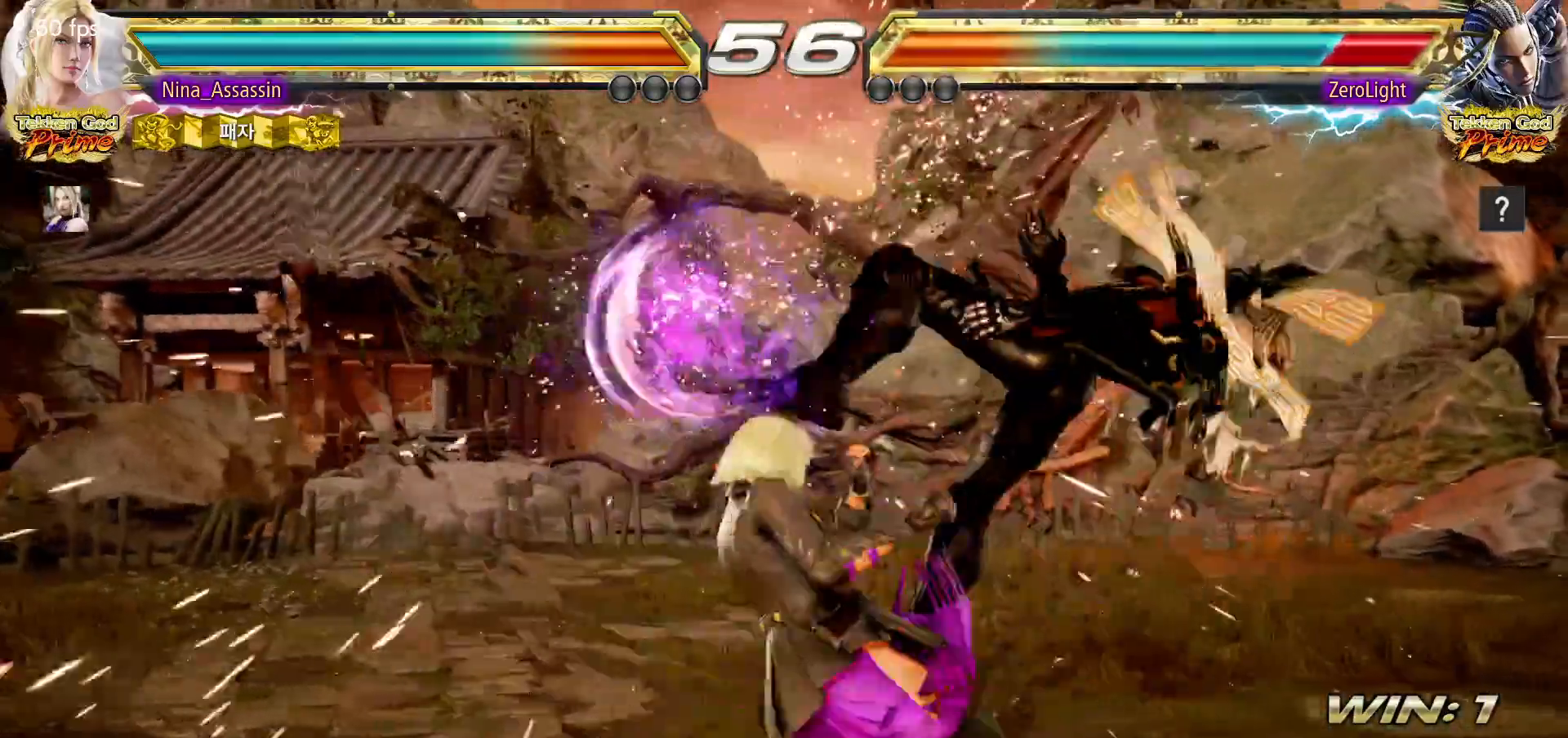
{"dt_ms": 500, "buttons": [], "left_stick": "center", "events": [[67, "left_stick", "up-right"], [133, "CROSS", "down"], [150, "CROSS", "up"], [217, "CROSS", "down"], [233, "CROSS", "up"], [367, "left_stick", "center"]]}
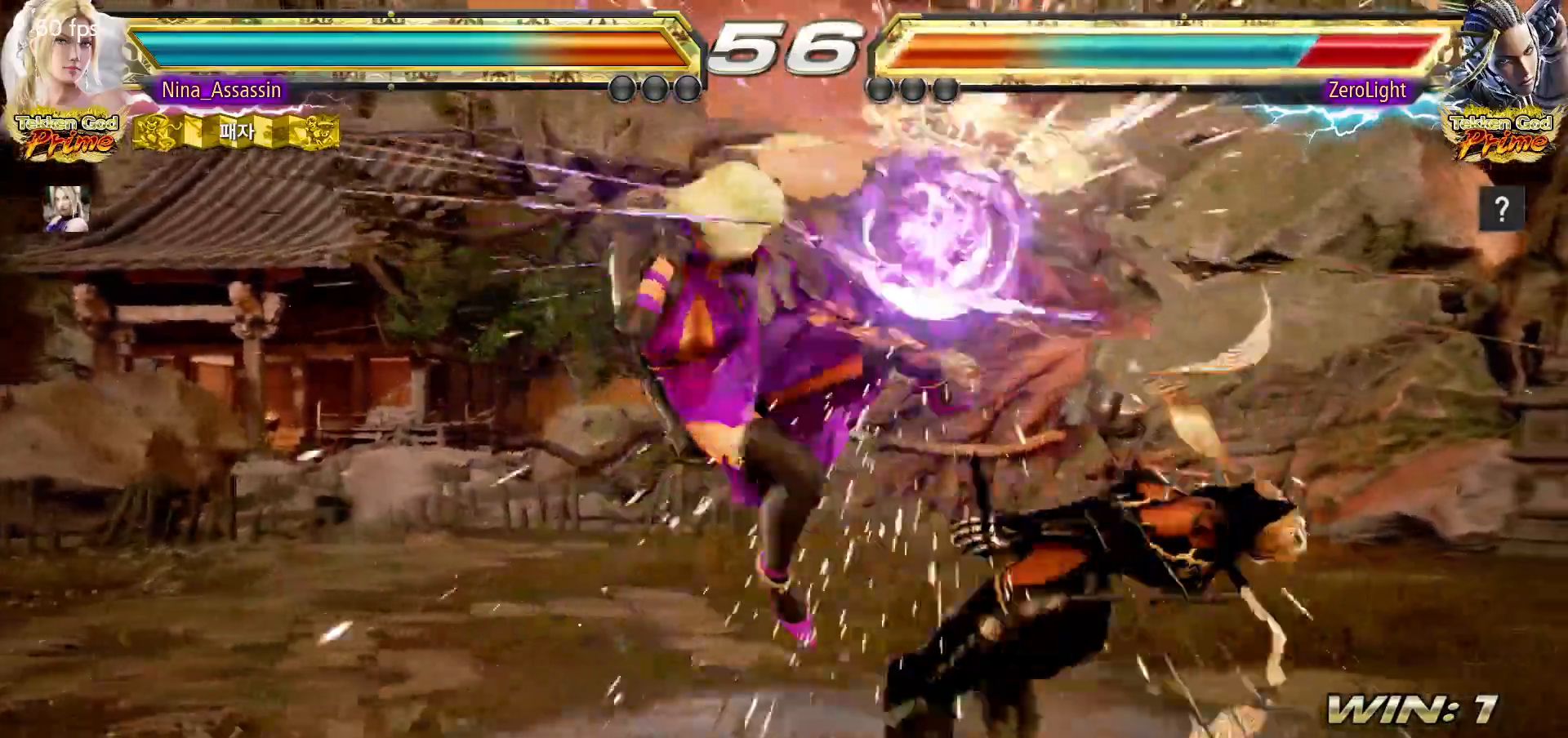
{"dt_ms": 1000, "buttons": [], "left_stick": "right"}
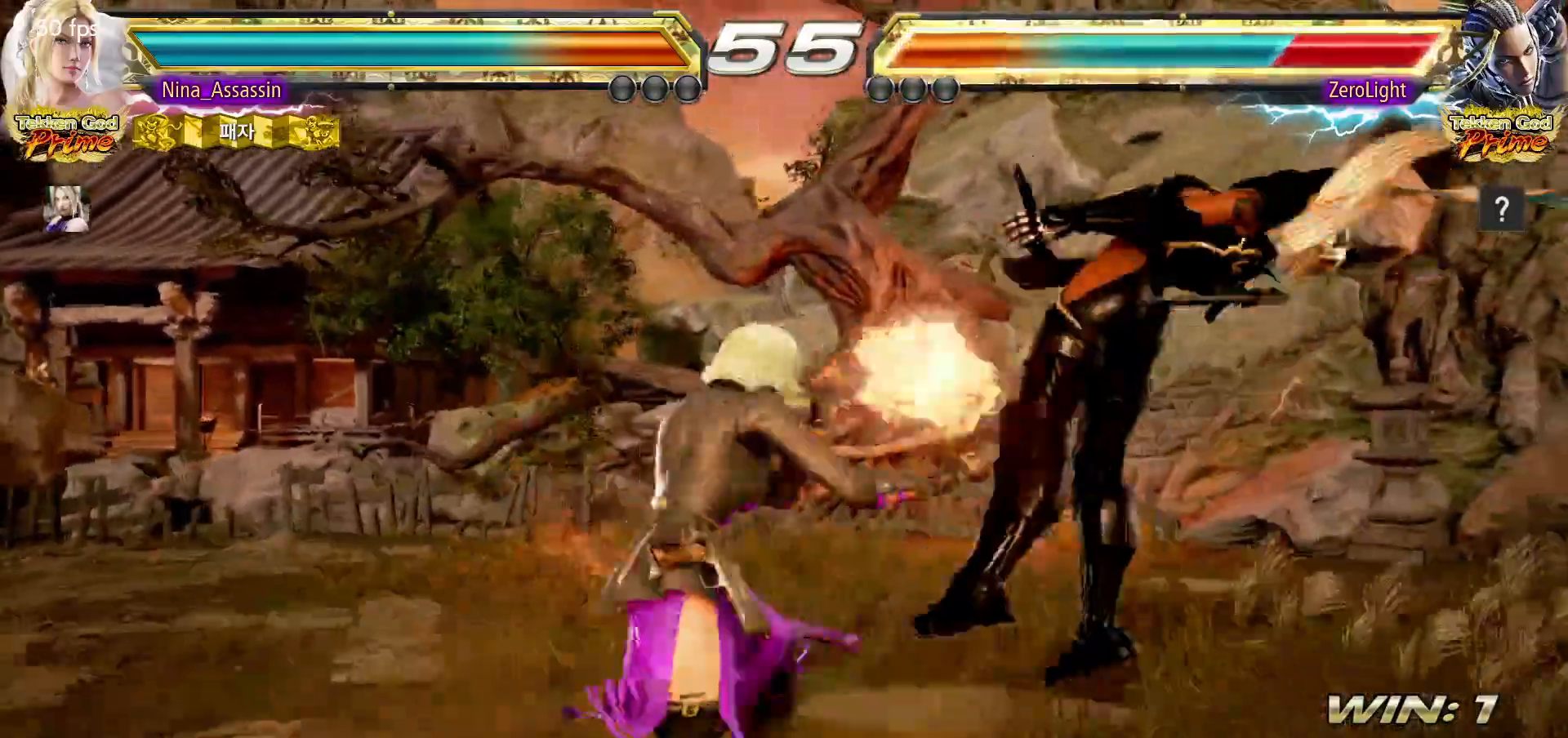
{"dt_ms": 500, "buttons": [], "left_stick": "center", "events": [[100, "left_stick", "center"], [217, "SQUARE", "down"], [250, "SQUARE", "up"], [367, "SQUARE", "down"], [367, "TRIANGLE", "down"], [400, "TRIANGLE", "up"], [417, "SQUARE", "up"]]}
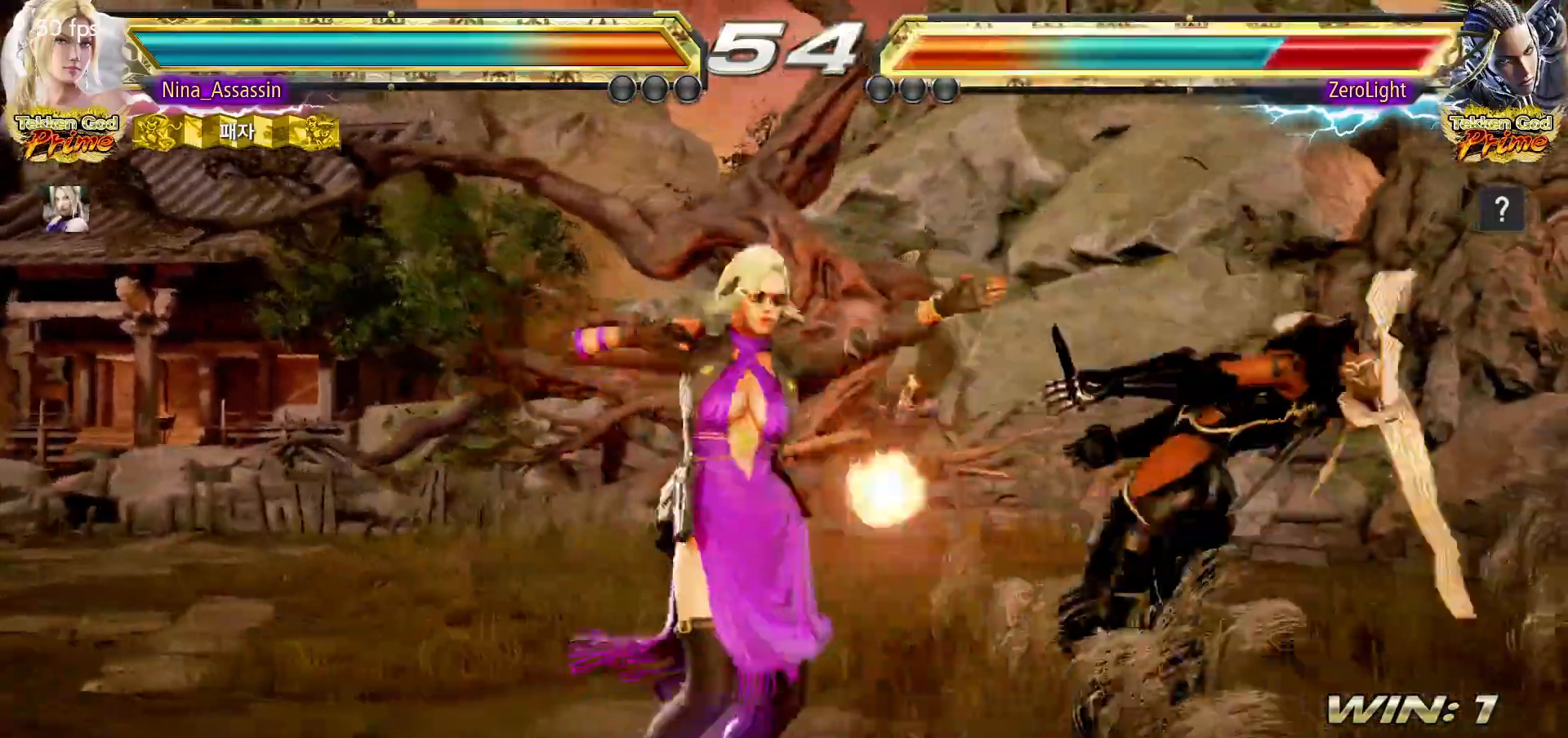
{"dt_ms": 500, "buttons": [], "left_stick": "center", "events": [[33, "SQUARE", "down"], [83, "SQUARE", "up"], [167, "SQUARE", "down"], [217, "SQUARE", "up"], [300, "SQUARE", "down"], [333, "SQUARE", "up"], [417, "SQUARE", "down"], [450, "SQUARE", "up"]]}
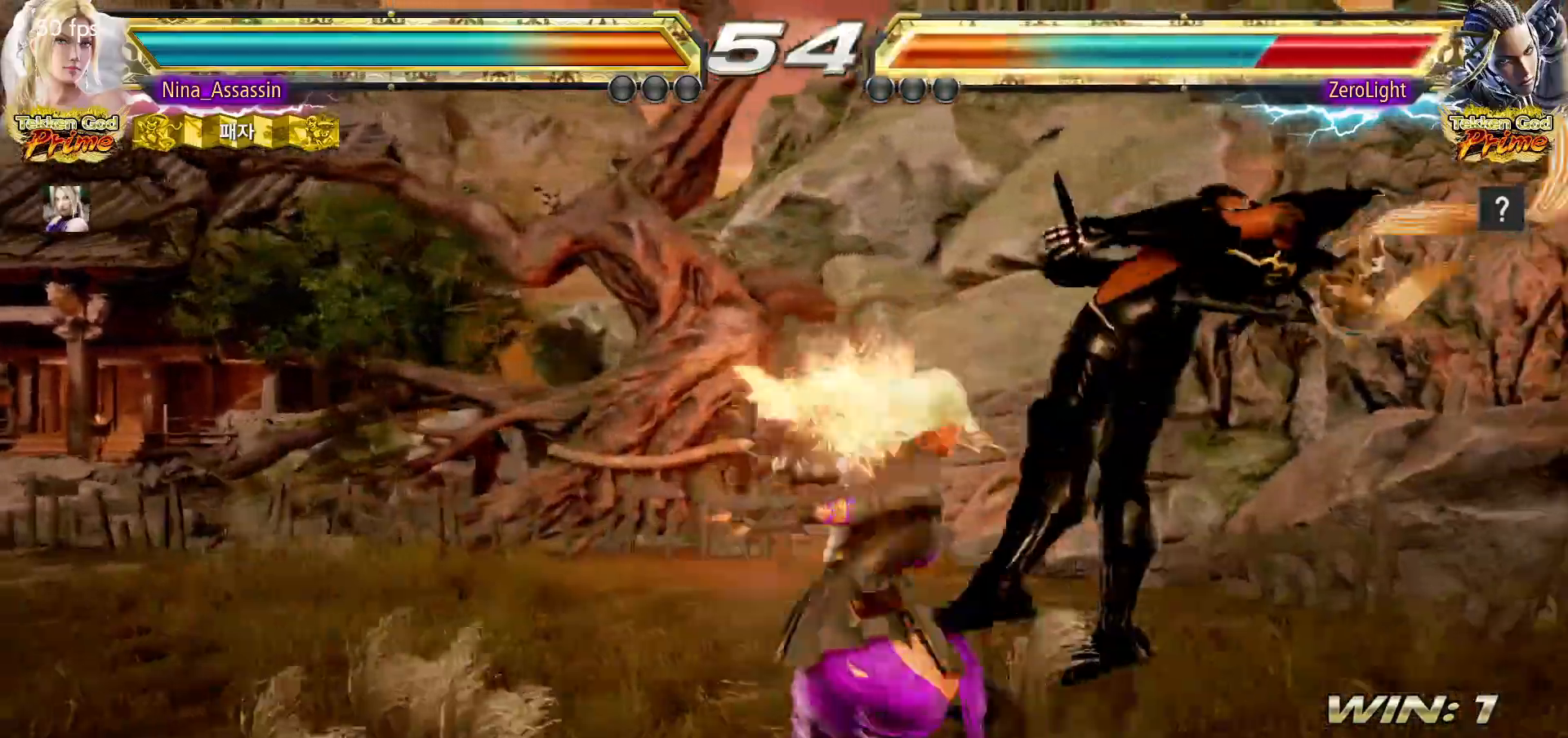
{"dt_ms": 500, "buttons": [], "left_stick": "center"}
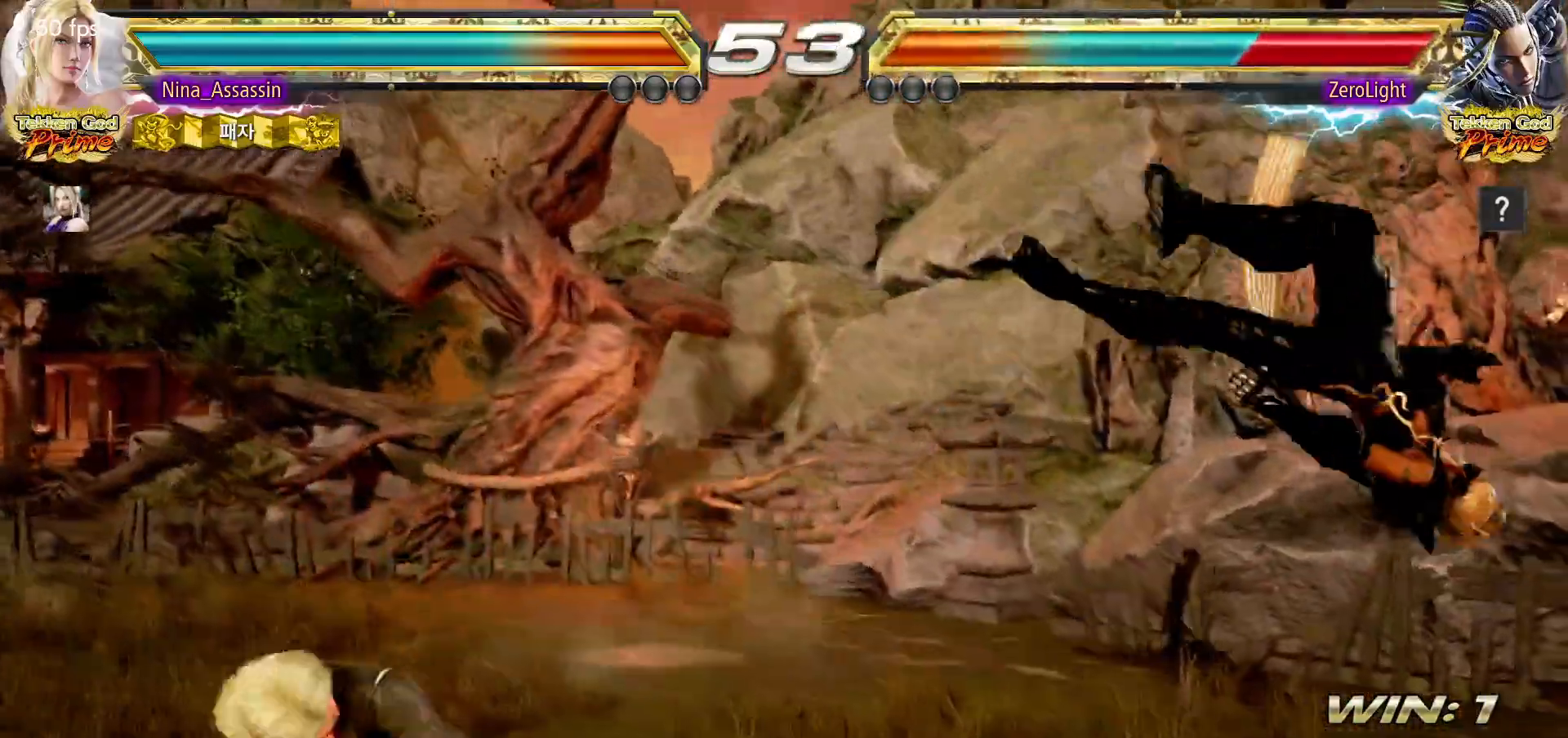
{"dt_ms": 1000, "buttons": [], "left_stick": "center"}
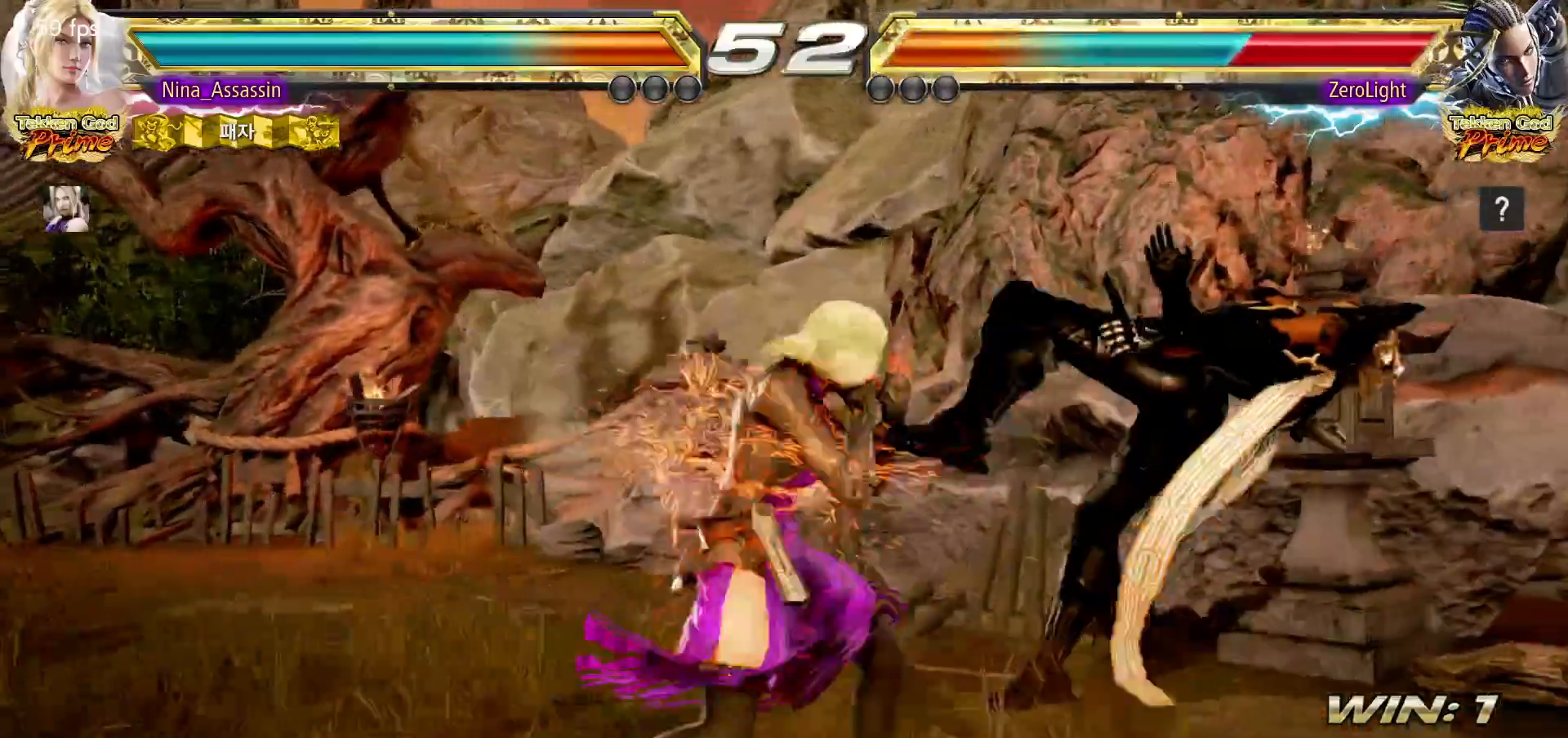
{"dt_ms": 500, "buttons": [], "left_stick": "center", "events": [[250, "left_stick", "right"], [300, "left_stick", "center"], [367, "left_stick", "right"], [450, "left_stick", "center"]]}
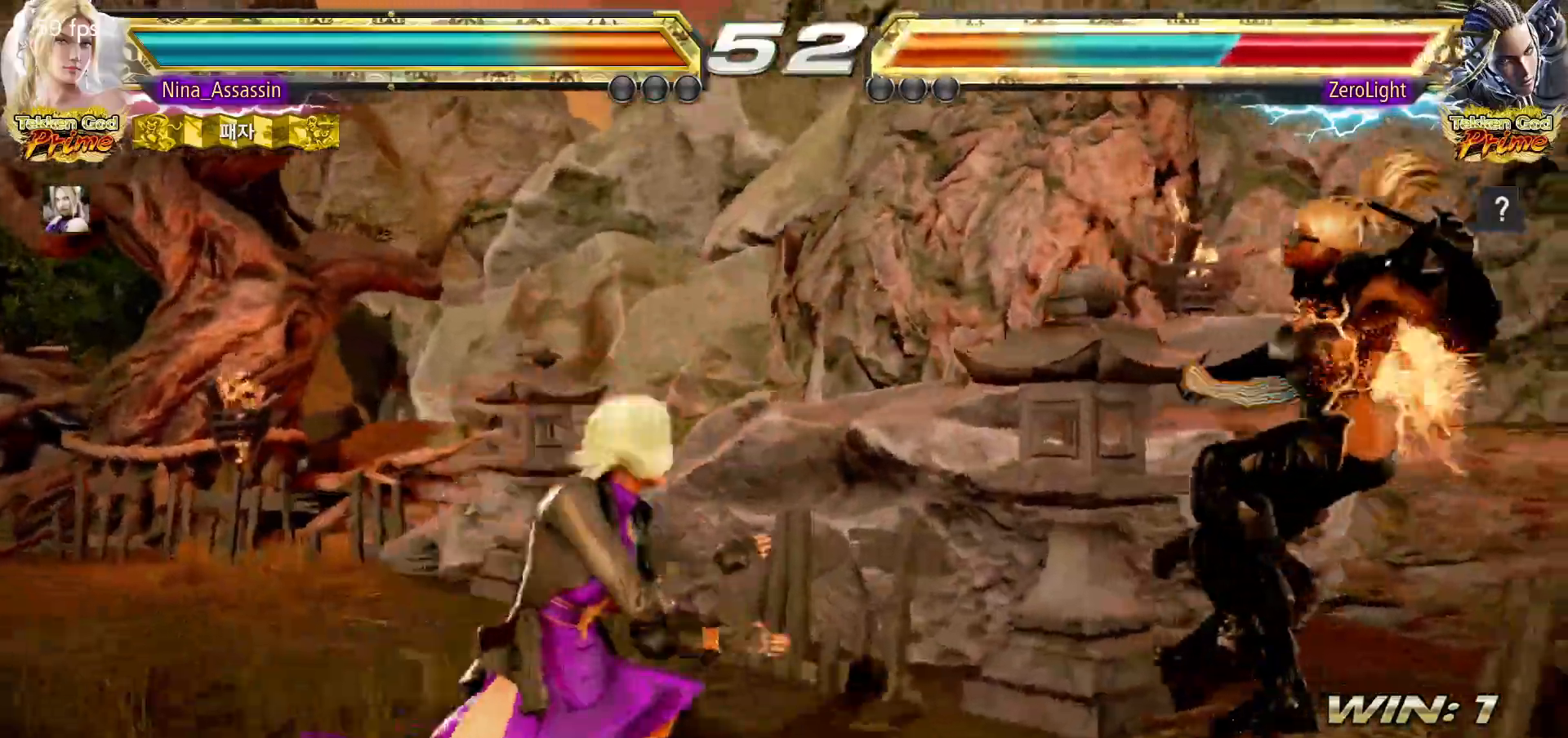
{"dt_ms": 500, "buttons": [], "left_stick": "right", "events": [[33, "left_stick", "right"], [83, "left_stick", "down-right"], [117, "CROSS", "down"], [183, "CROSS", "up"], [217, "TRIANGLE", "down"], [233, "left_stick", "center"], [267, "TRIANGLE", "up"], [383, "left_stick", "right"]]}
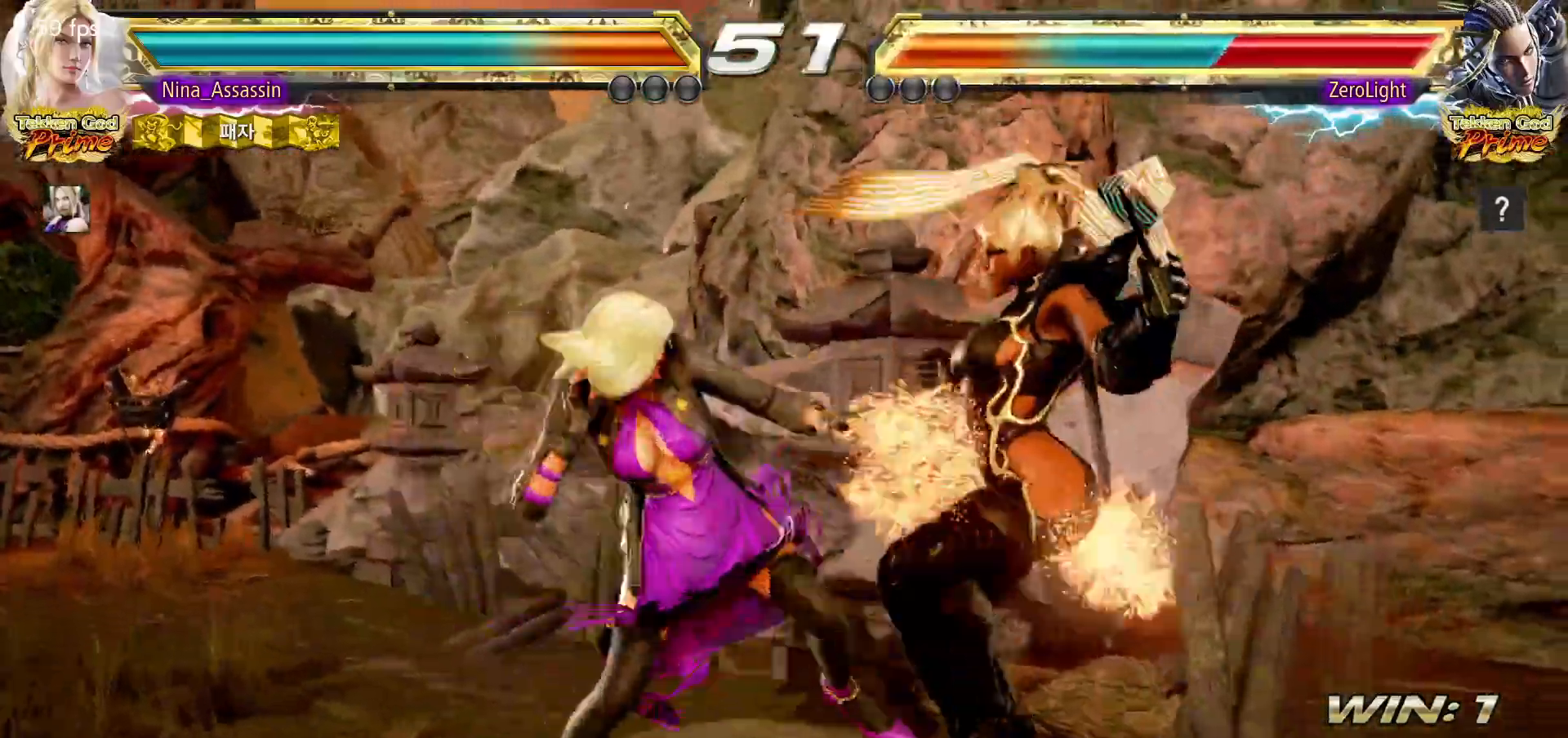
{"dt_ms": 500, "buttons": ["SQUARE"], "left_stick": "center", "events": [[283, "left_stick", "center"], [467, "SQUARE", "down"]]}
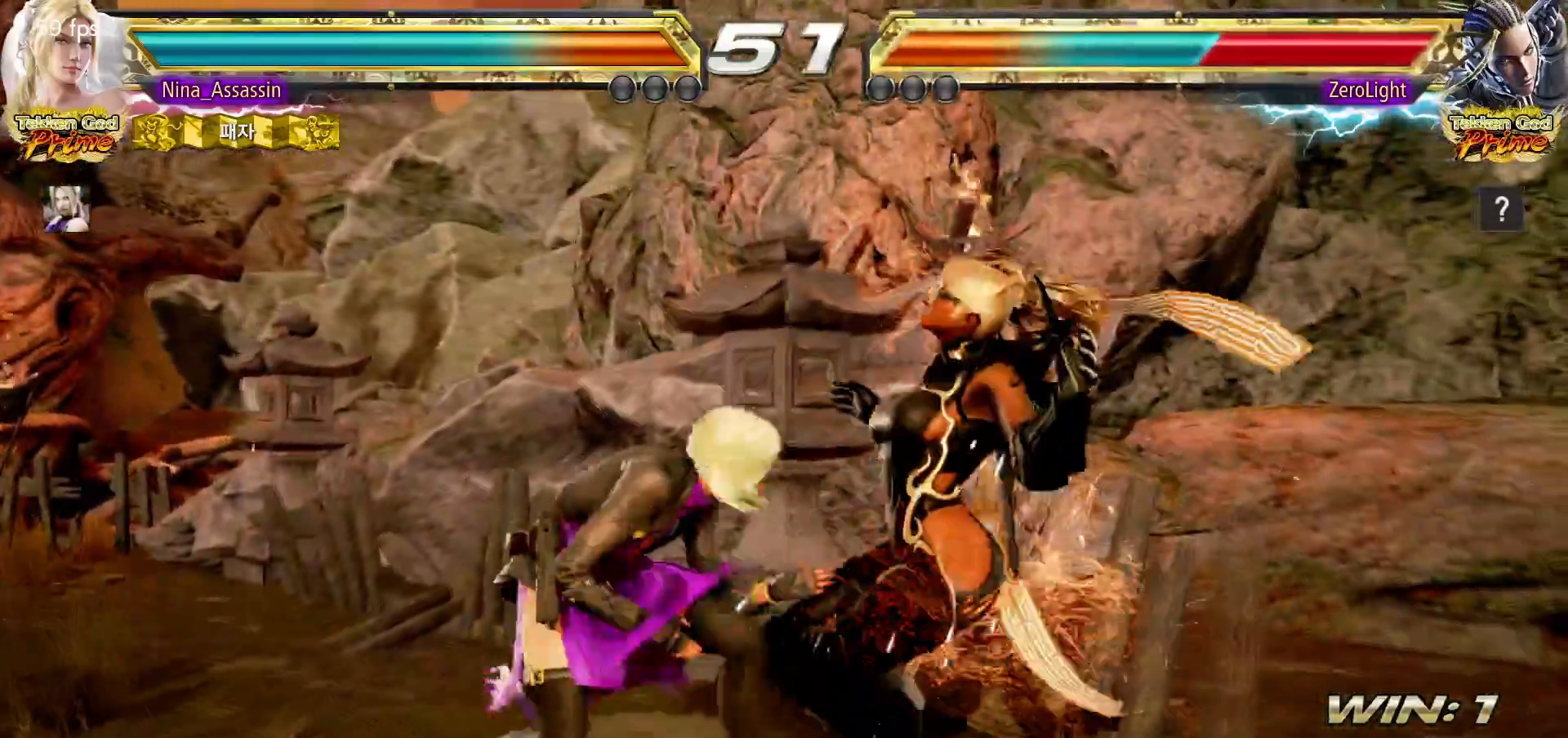
{"dt_ms": 500, "buttons": ["SQUARE"], "left_stick": "center", "events": []}
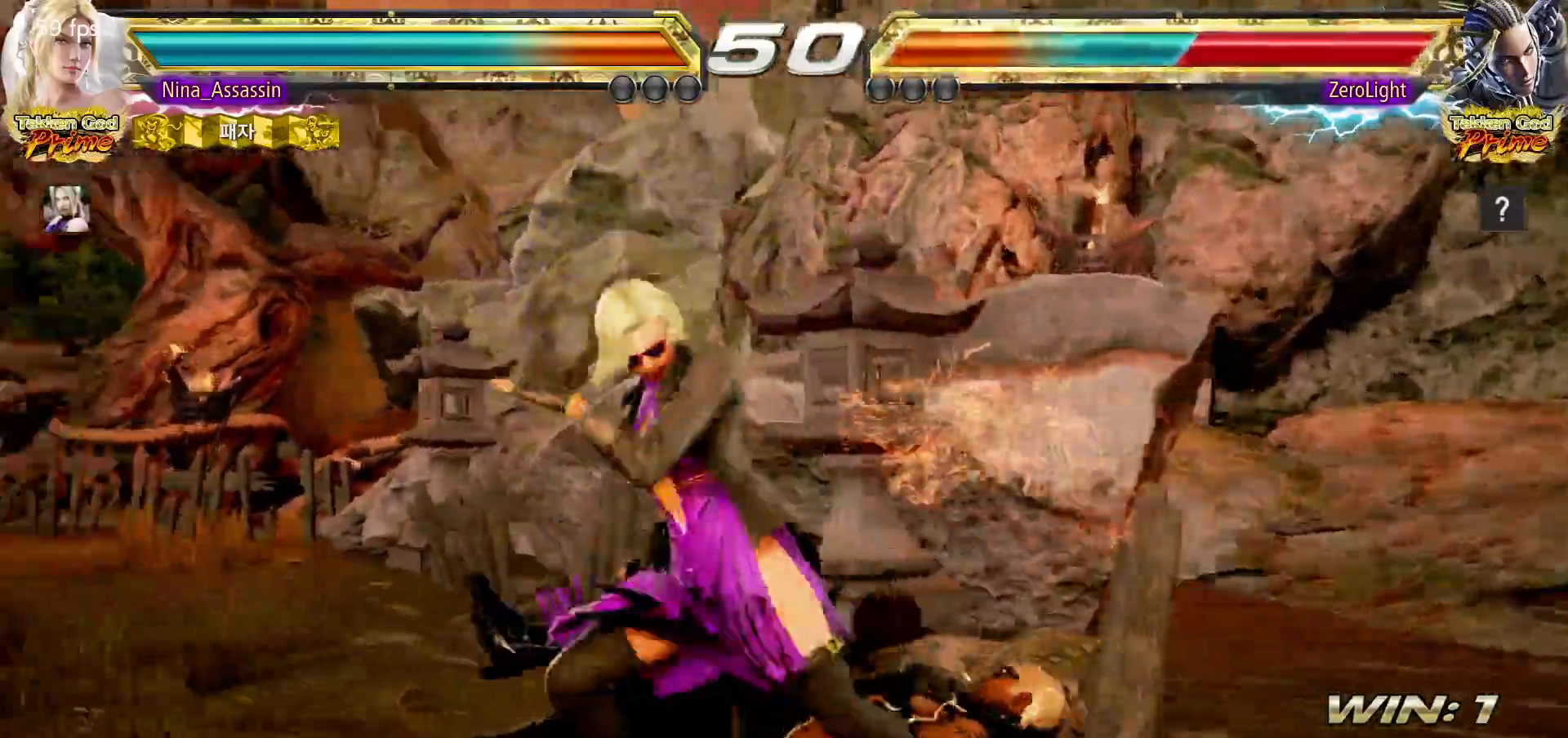
{"dt_ms": 500, "buttons": ["CIRCLE", "SQUARE"], "left_stick": "center"}
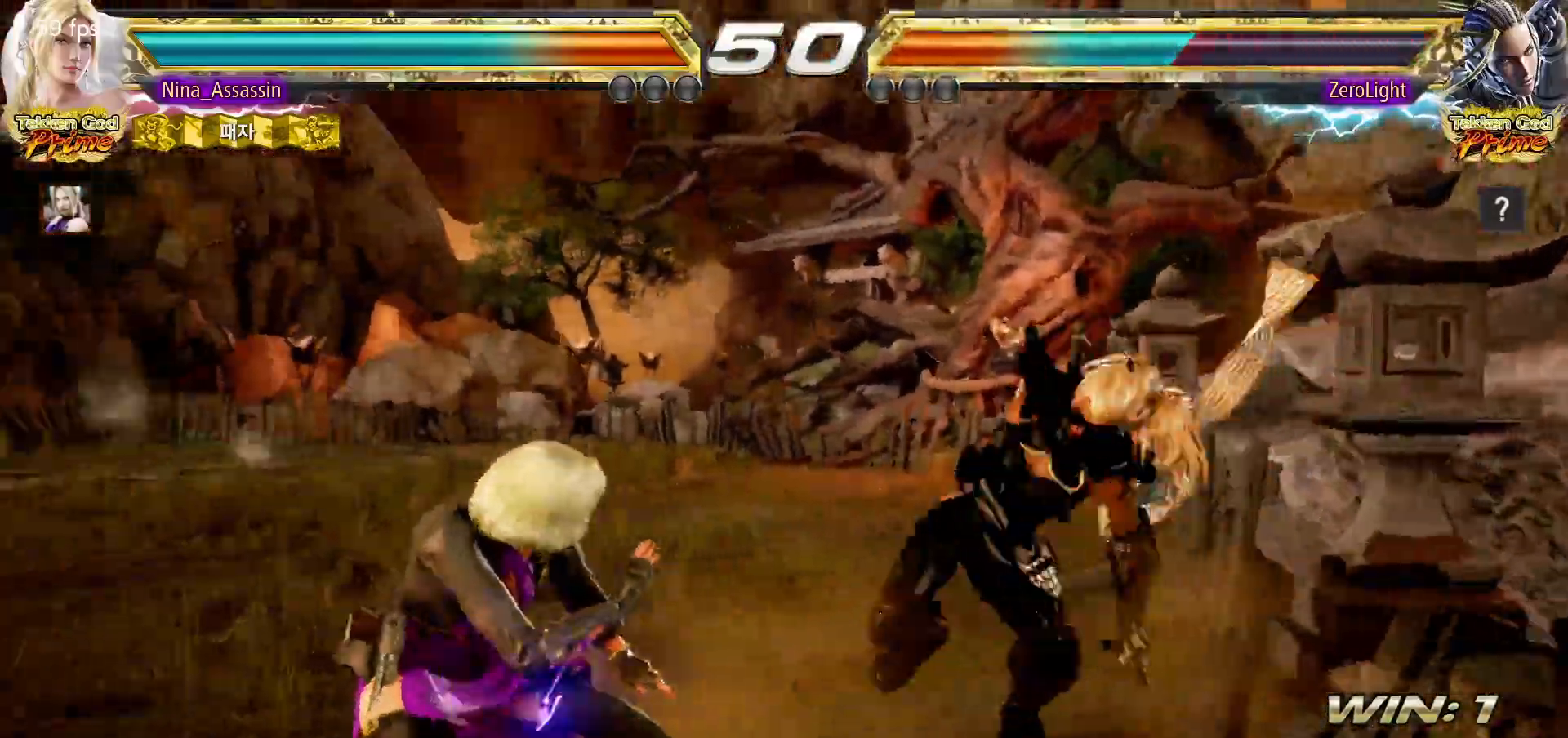
{"dt_ms": 500, "buttons": [], "left_stick": "center", "events": [[67, "SQUARE", "up"], [83, "CIRCLE", "up"], [233, "TRIANGLE", "down"], [300, "SQUARE", "down"], [300, "TRIANGLE", "up"], [367, "SQUARE", "up"]]}
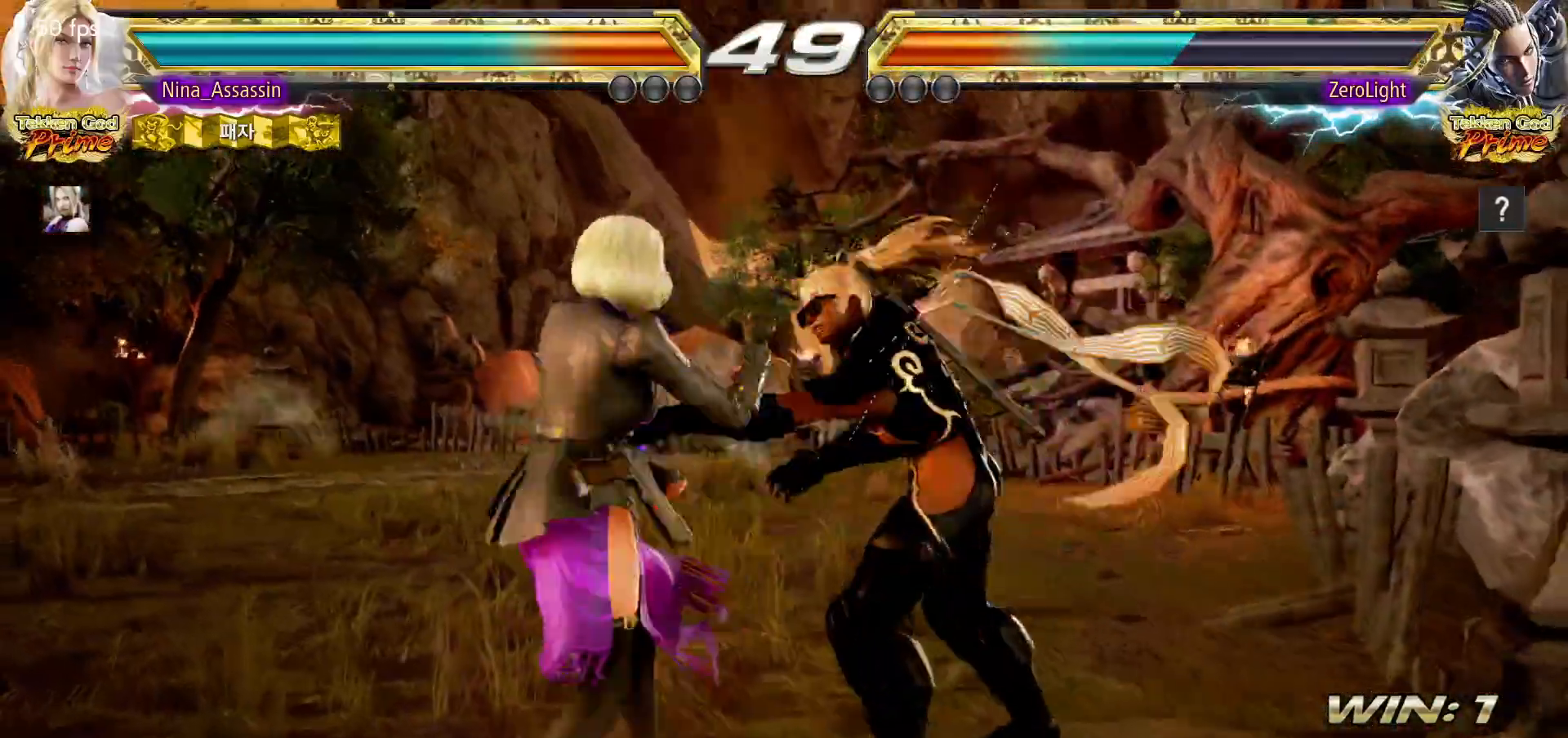
{"dt_ms": 500, "buttons": [], "left_stick": "center", "events": [[150, "CIRCLE", "down"], [150, "CROSS", "down"], [150, "SQUARE", "down"], [150, "TRIANGLE", "down"], [167, "TRIANGLE", "up"], [183, "CIRCLE", "up"], [183, "CROSS", "up"], [183, "SQUARE", "up"], [250, "CIRCLE", "down"], [250, "CROSS", "down"], [250, "SQUARE", "down"], [267, "TRIANGLE", "down"], [317, "CIRCLE", "up"], [317, "CROSS", "up"], [317, "SQUARE", "up"], [317, "TRIANGLE", "up"]]}
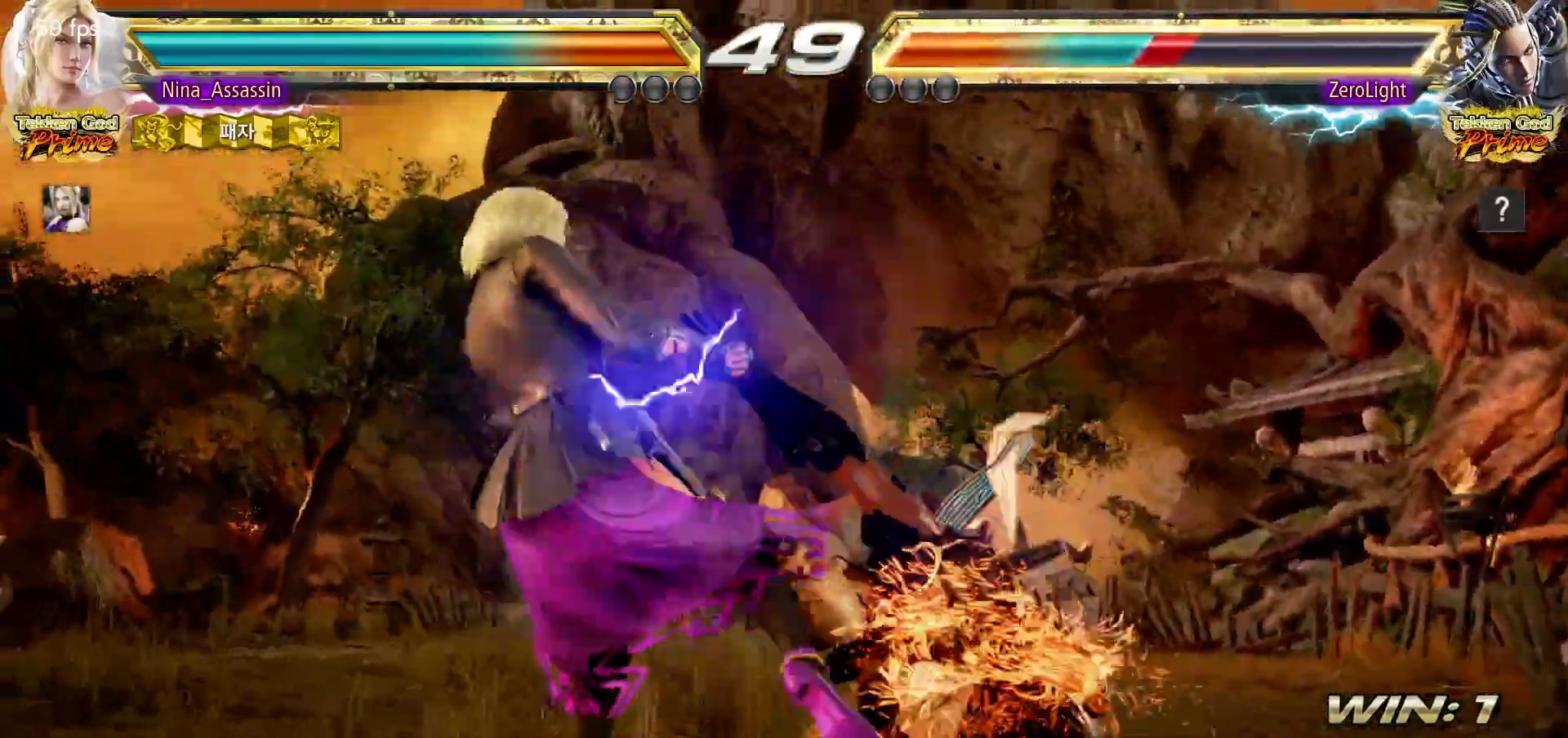
{"dt_ms": 500, "buttons": [], "left_stick": "center", "events": [[267, "SQUARE", "down"], [350, "SQUARE", "up"]]}